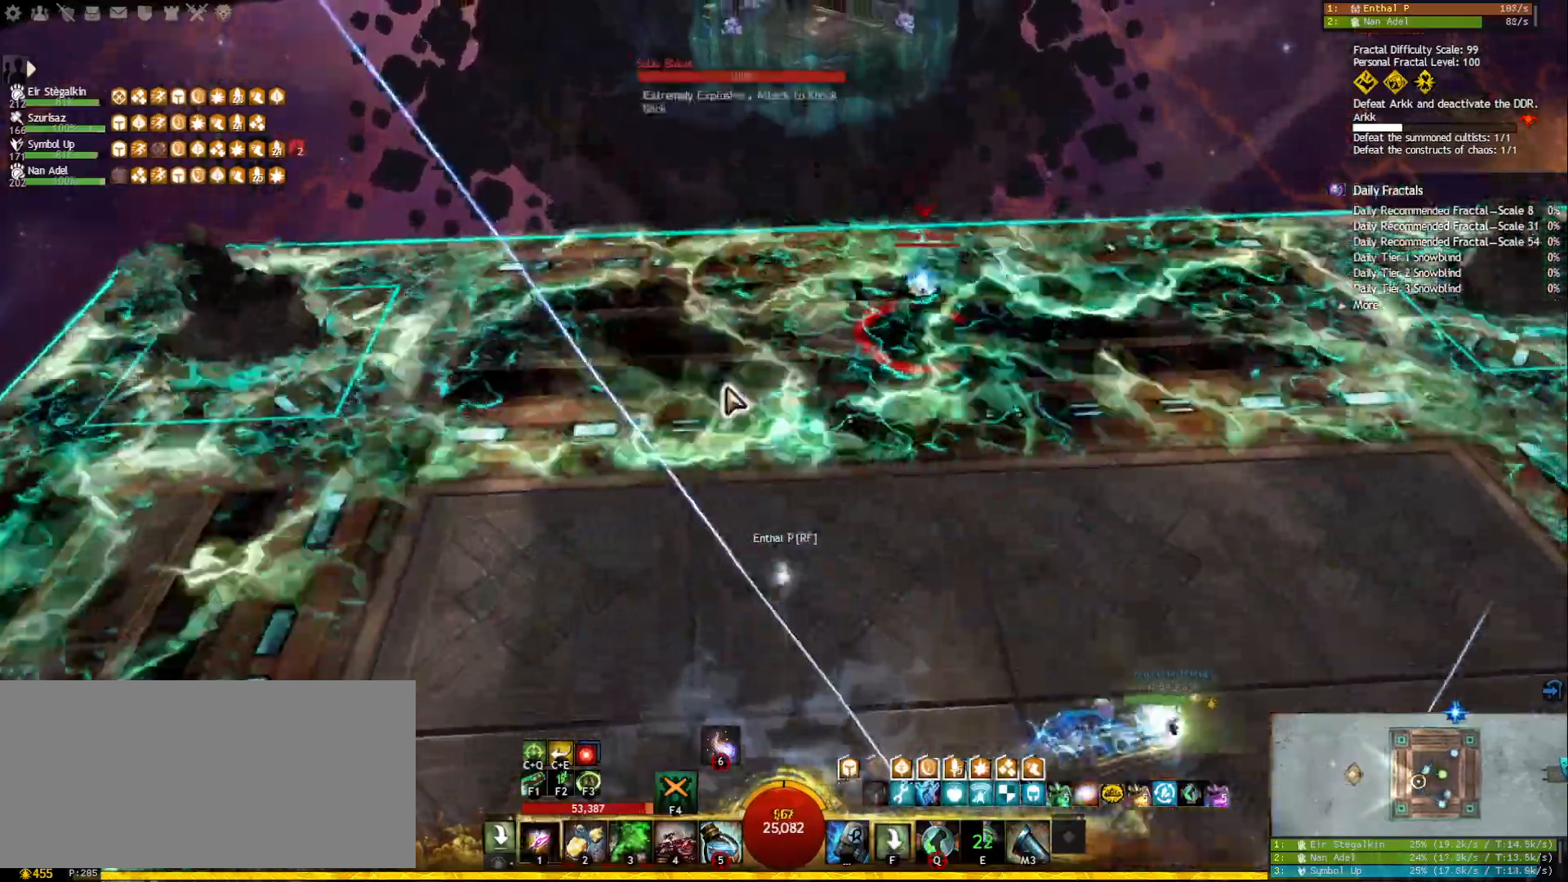
Gameplay with keyboard and mouse; each line is a JSON object with the keys and mouse buttons held at the frame after it. "events" lists presses ("down") and releases ("up") of "1", "2", "3", "4", "5", "a", "ctrl", "d", "e", "escape", "f", "f1", "f2", "f3", "f4", "f5", "q", "r", "s", "shift", "space", "tab", "tilde", "w", "mouse_left", "mouse_wheel", "mouse_right", "mouse_mb4" and "mouse_mb5" between this image and that frame as [ms after this image, input, new state], when the widget could be followed in between. "mouse_left", "mouse_wheel", "mouse_right", "mouse_mb4", "mouse_mb5" = the "left", "wheel", "right", "mb4", "mb5" buttons of the "mouse" list. No other keys are recorded. "wheel" means that the mouse wheel is clicked or scrolled. Mouse movement is not recorded.
{"keys": ["1"], "mouse": ["right"], "events": [[33, "mouse_left", "down"], [33, "mouse_right", "down"], [117, "w", "up"], [150, "1", "down"], [233, "1", "up"], [300, "1", "down"], [383, "mouse_left", "up"], [400, "1", "up"], [450, "1", "down"]]}
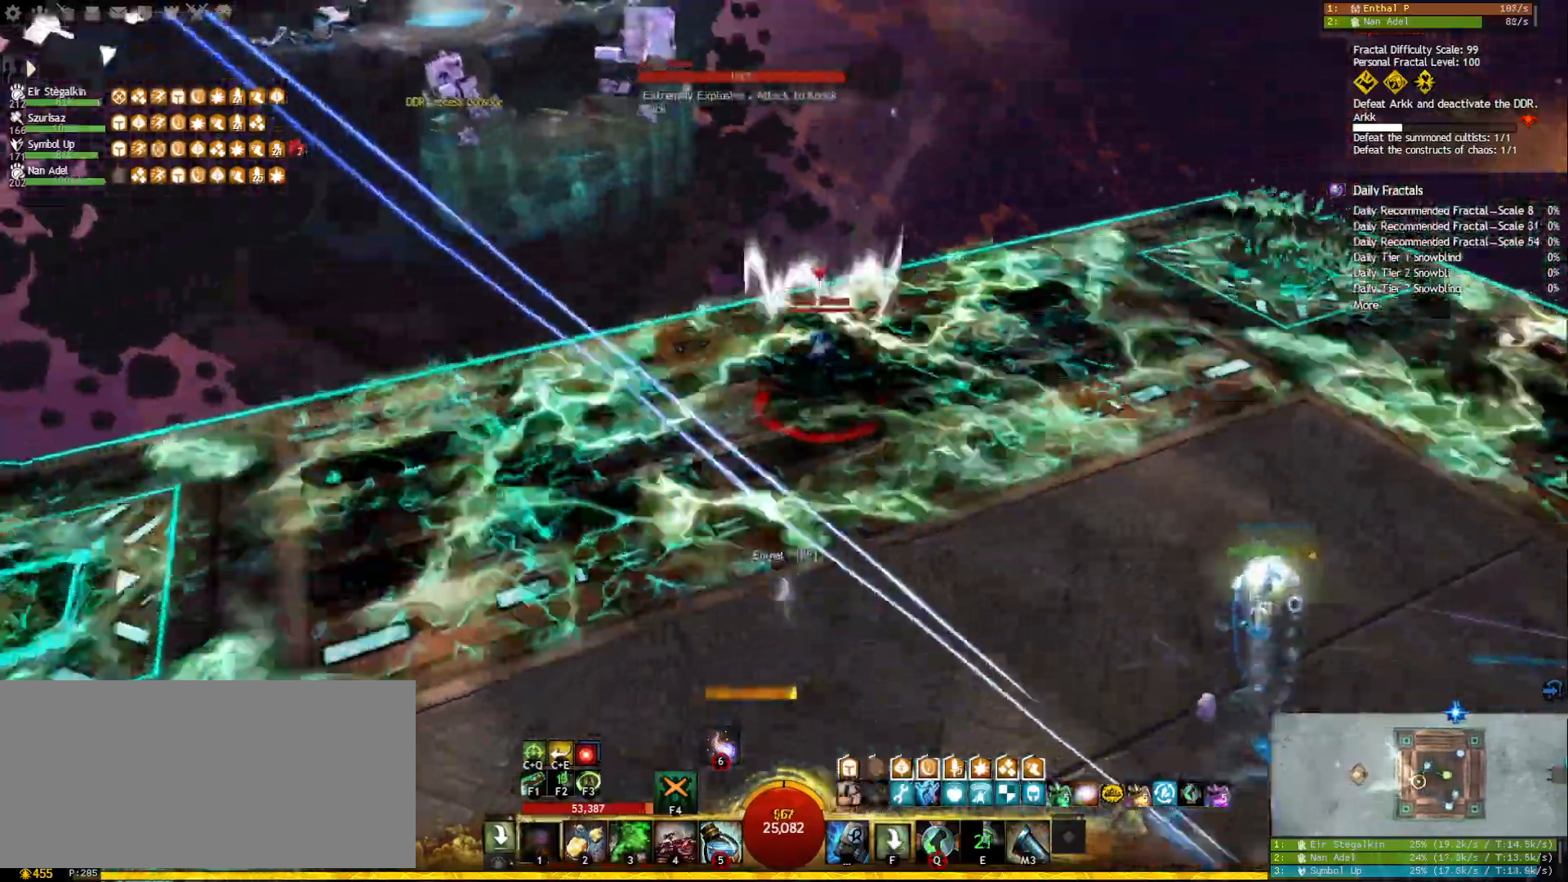
{"keys": [], "mouse": ["right"], "events": [[50, "1", "up"], [117, "1", "down"], [200, "1", "up"], [233, "1", "down"], [350, "1", "up"]]}
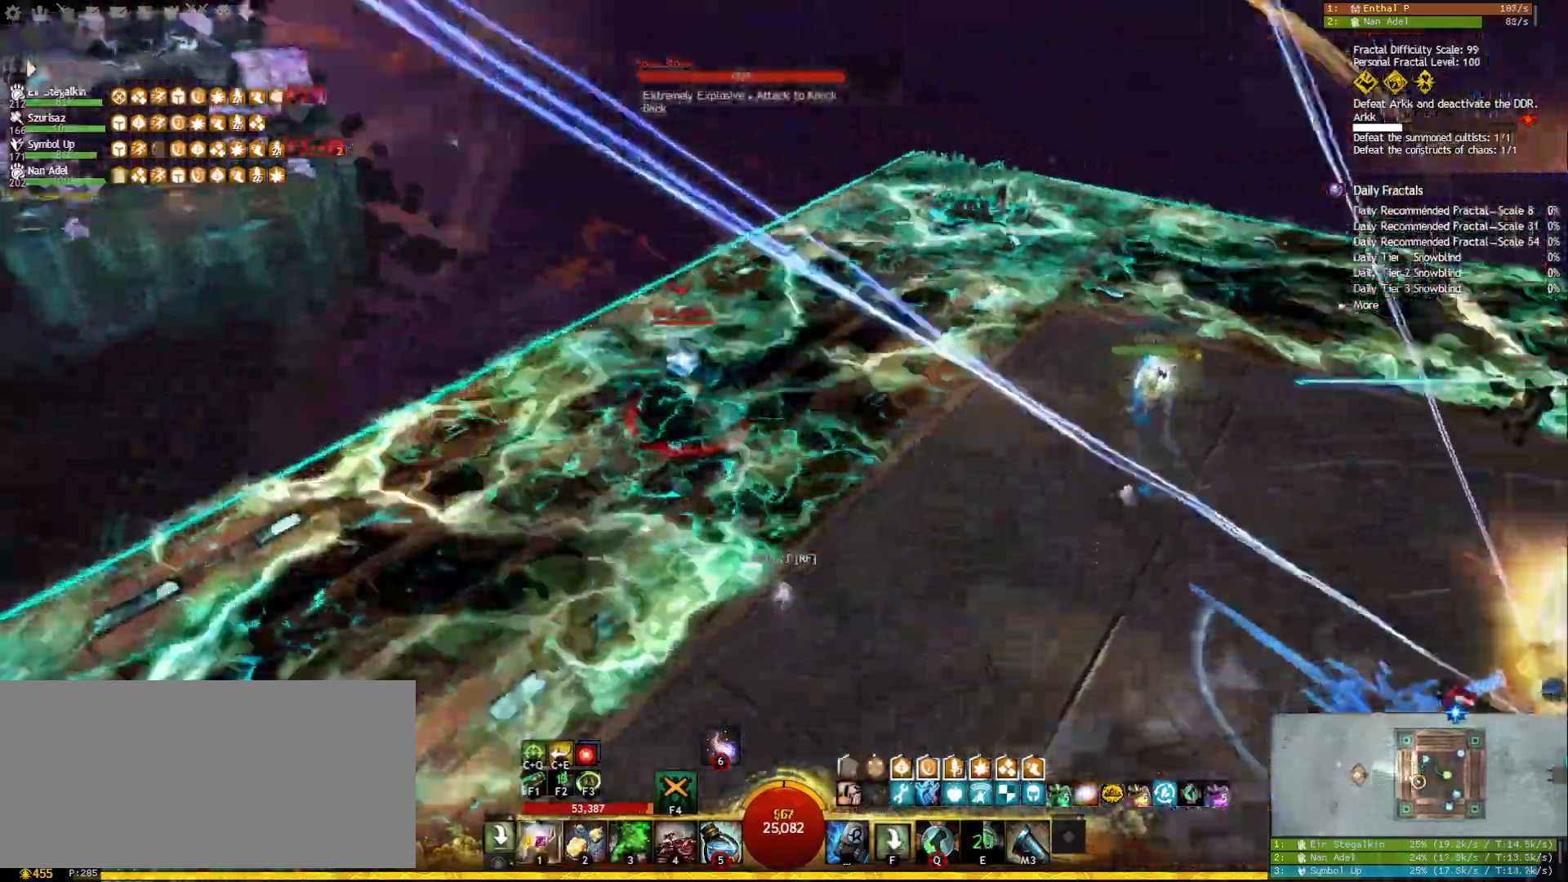
{"keys": ["1"], "mouse": [], "events": [[483, "1", "down"], [483, "mouse_right", "up"]]}
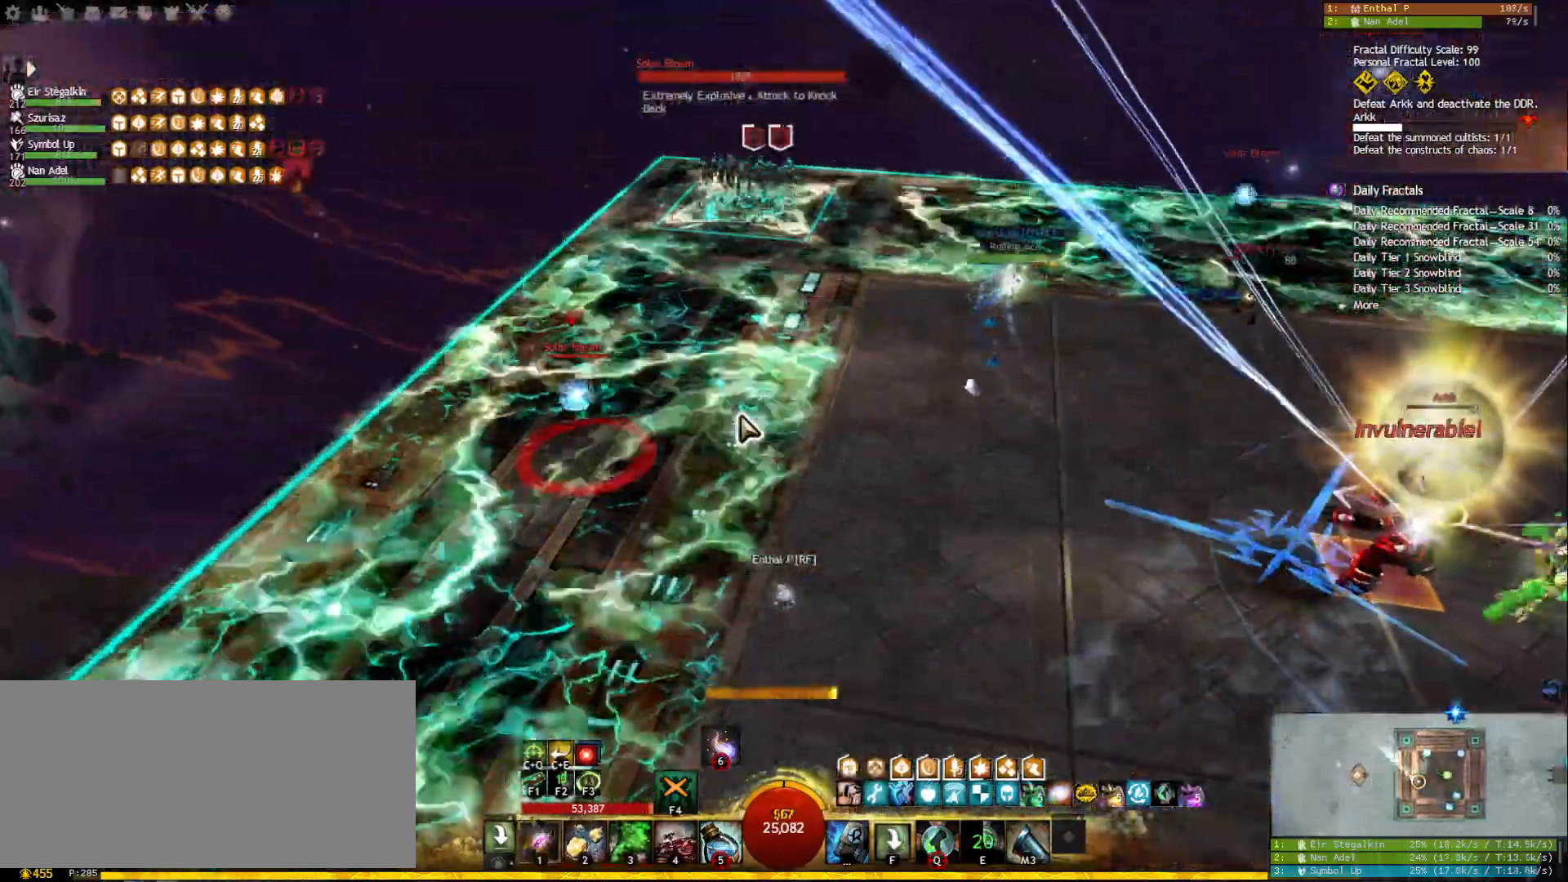
{"keys": [], "mouse": [], "events": [[150, "w", "down"], [233, "d", "down"], [283, "w", "up"], [400, "d", "up"], [483, "1", "up"]]}
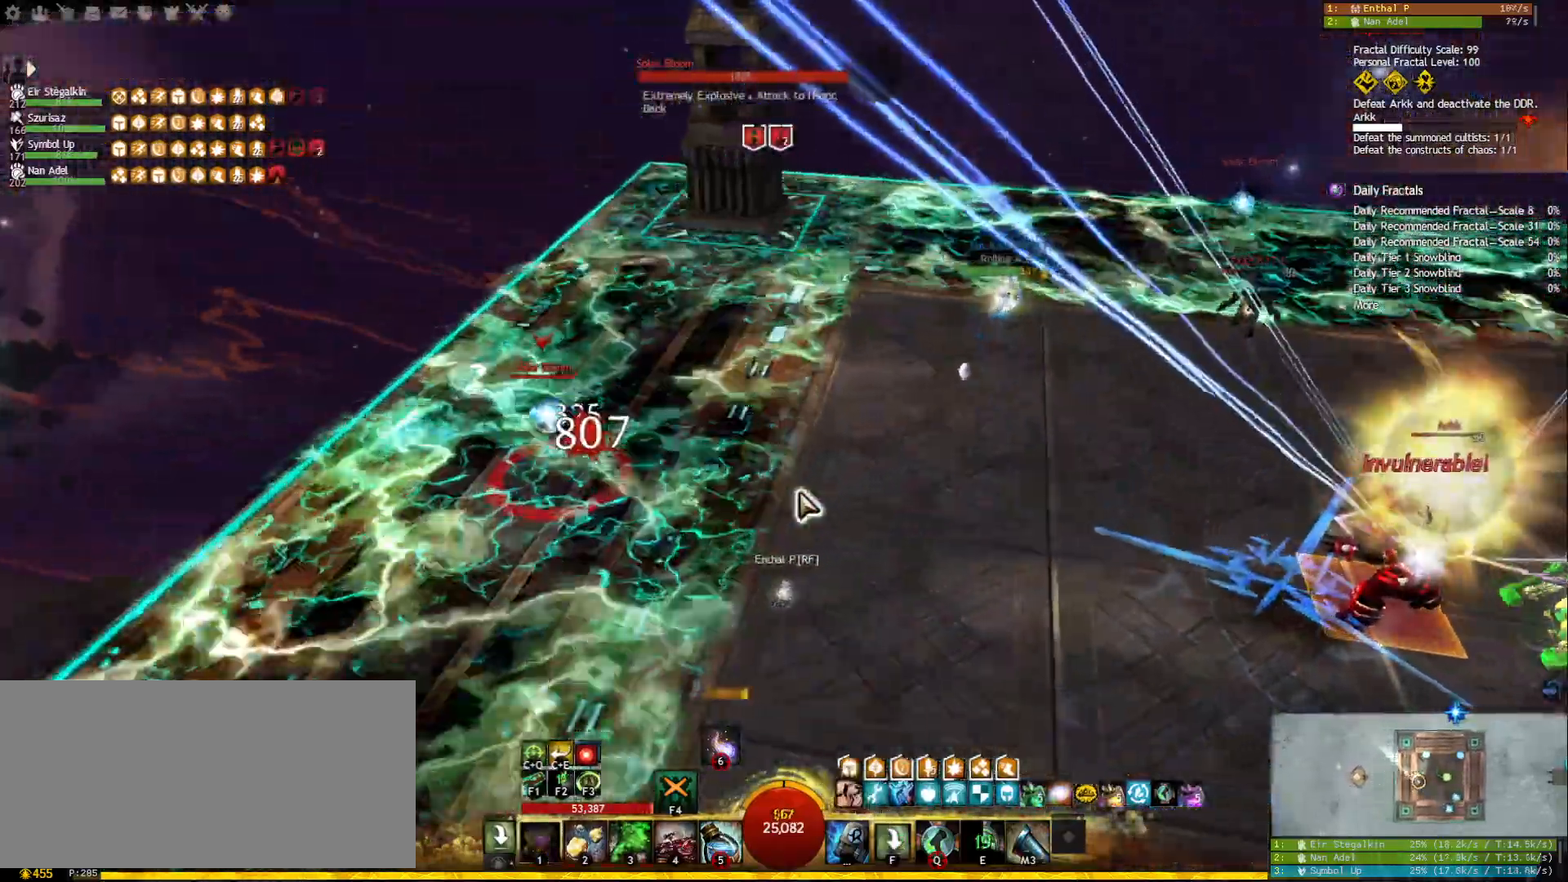
{"keys": ["1"], "mouse": [], "events": [[117, "1", "down"], [300, "mouse_right", "down"], [417, "mouse_right", "up"]]}
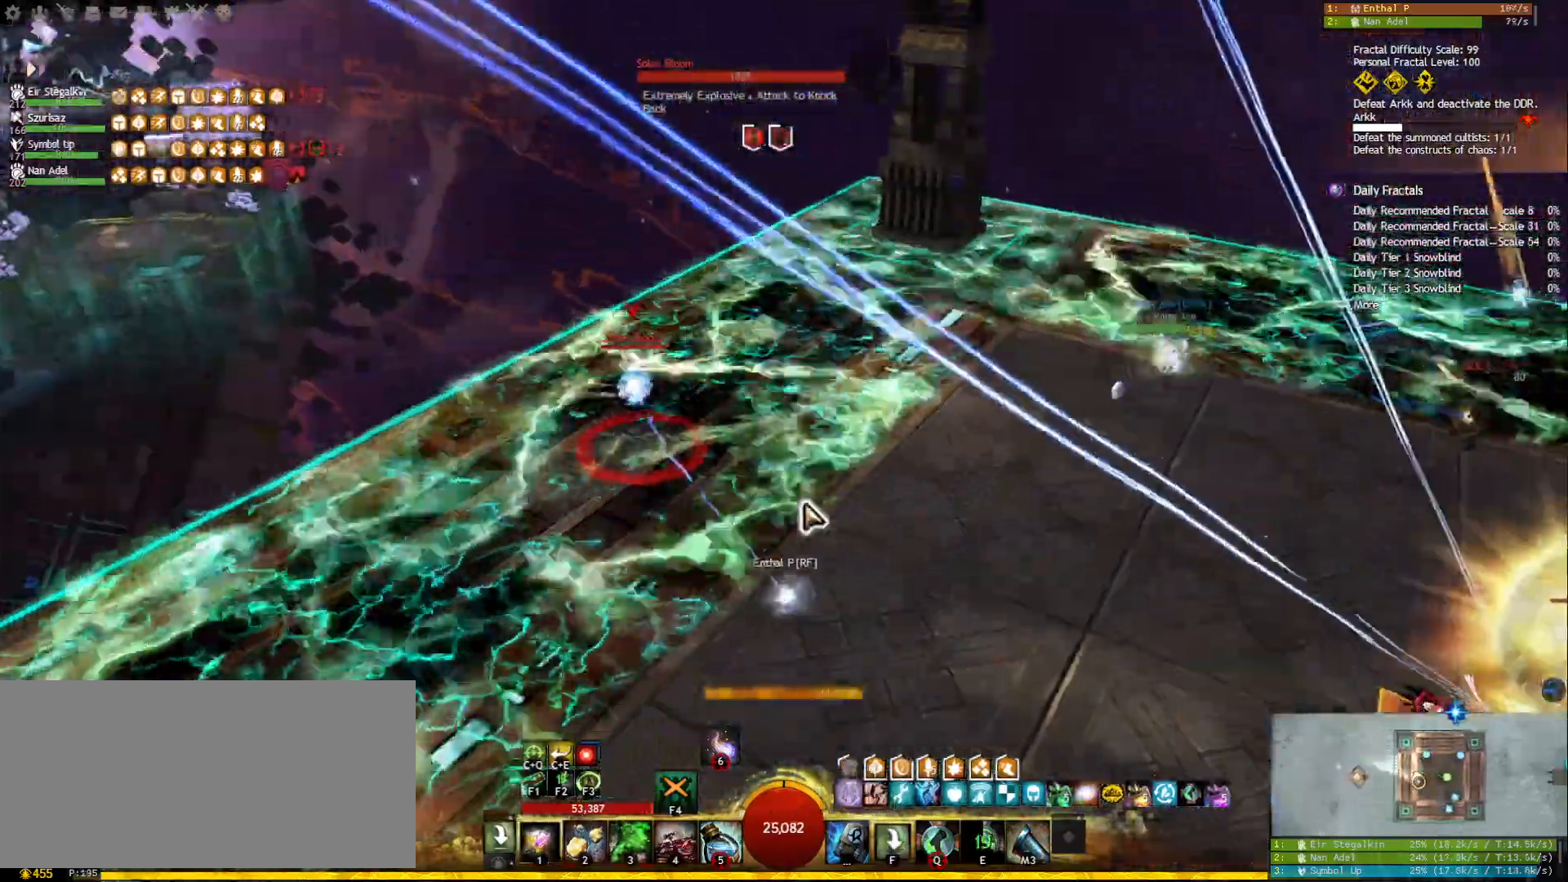
{"keys": ["1", "d"], "mouse": ["right"], "events": [[400, "mouse_right", "down"], [450, "d", "down"]]}
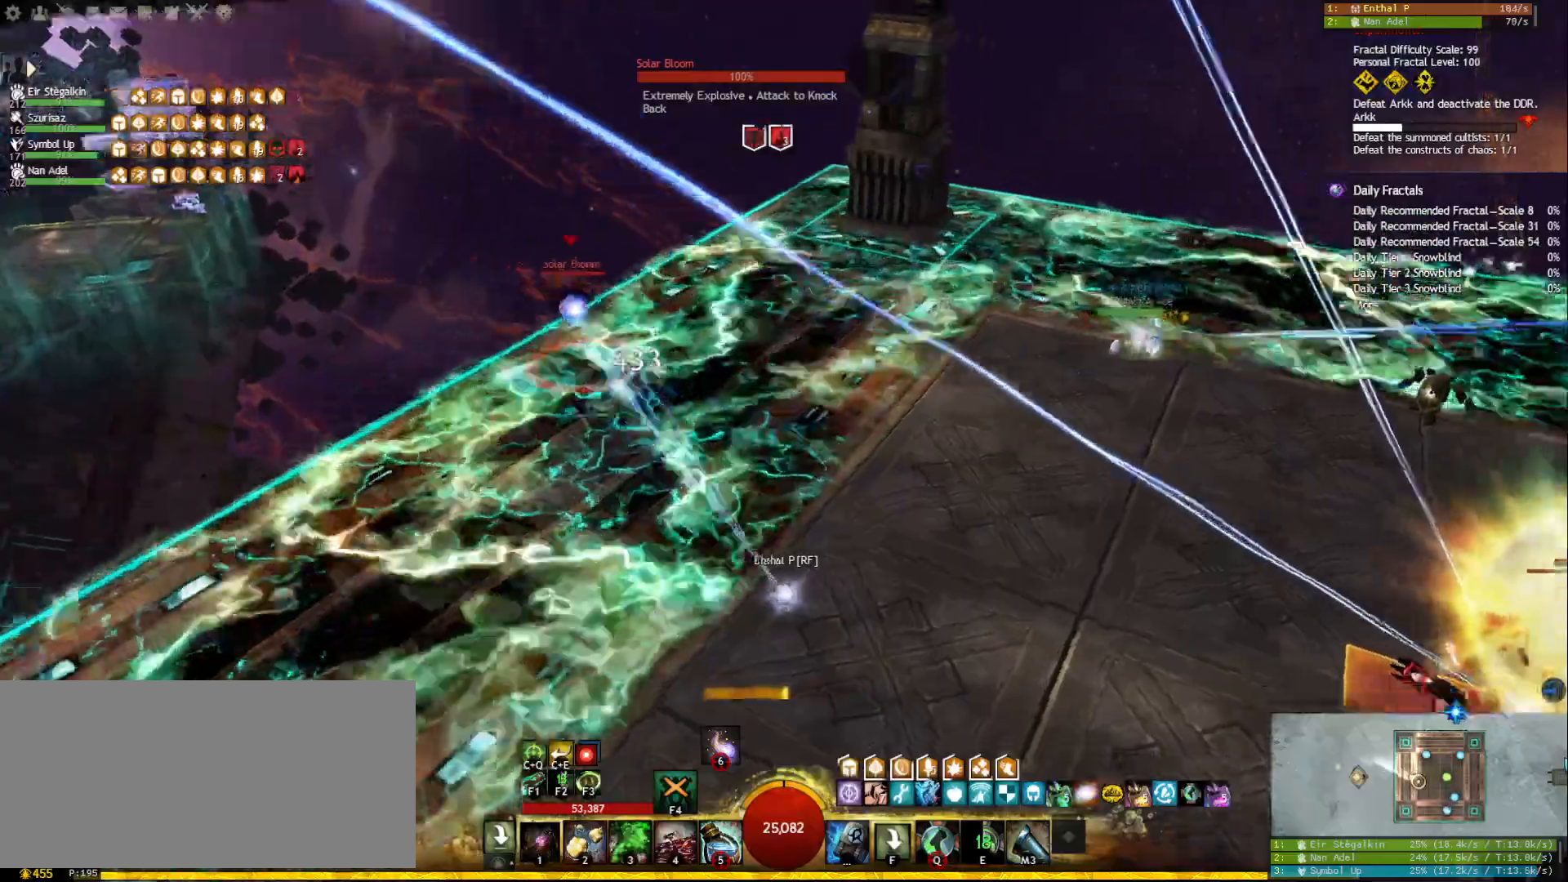
{"keys": ["1", "d", "w"], "mouse": [], "events": [[50, "mouse_right", "up"], [67, "w", "down"]]}
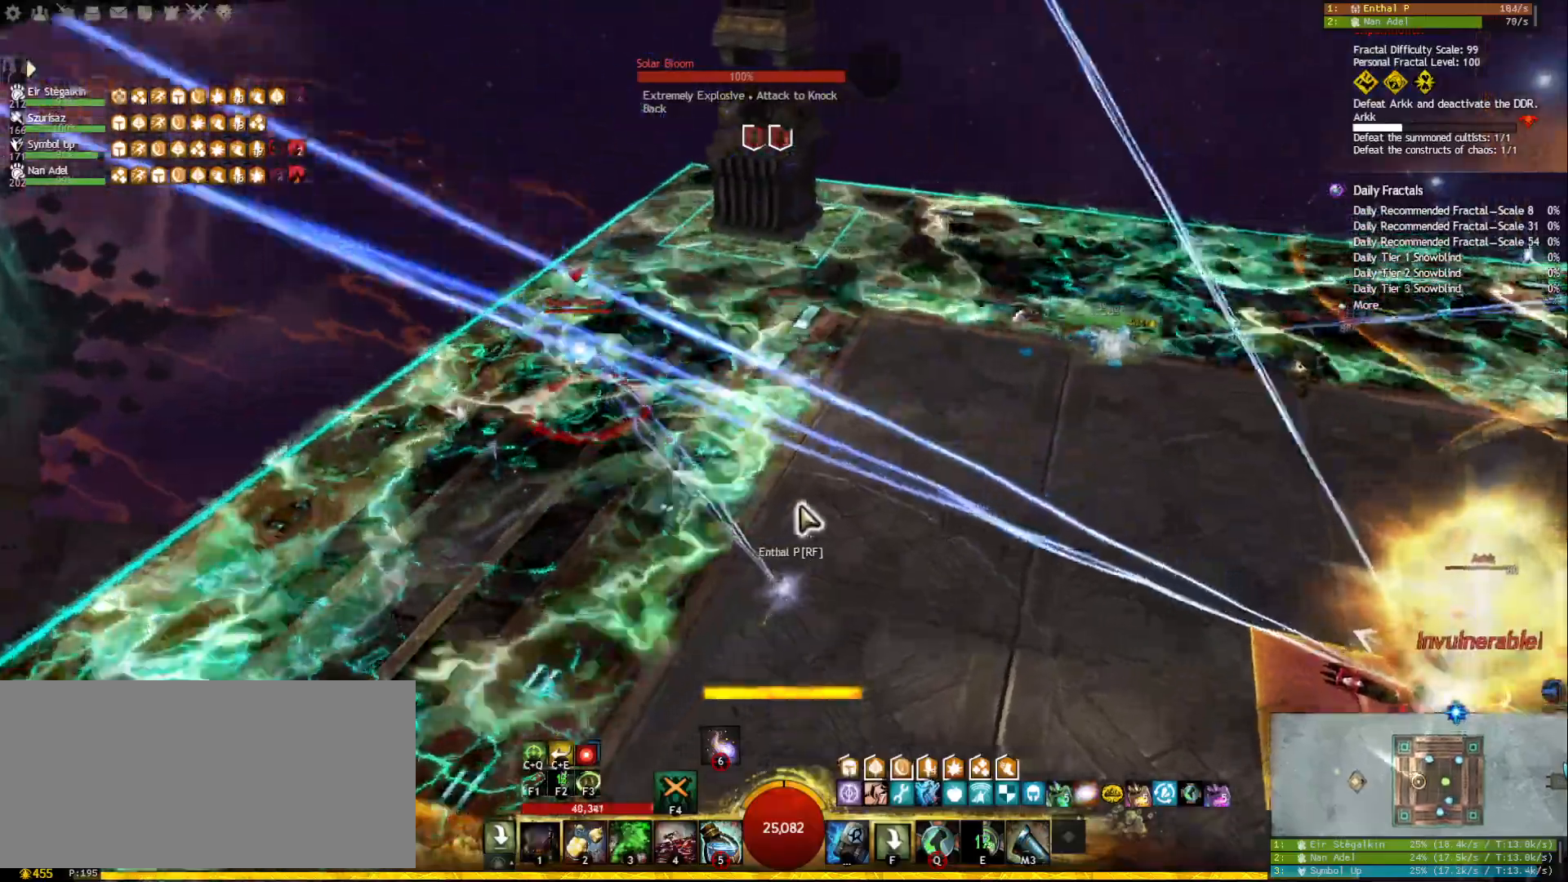
{"keys": ["1", "d", "w"], "mouse": [], "events": [[167, "d", "up"], [283, "d", "down"]]}
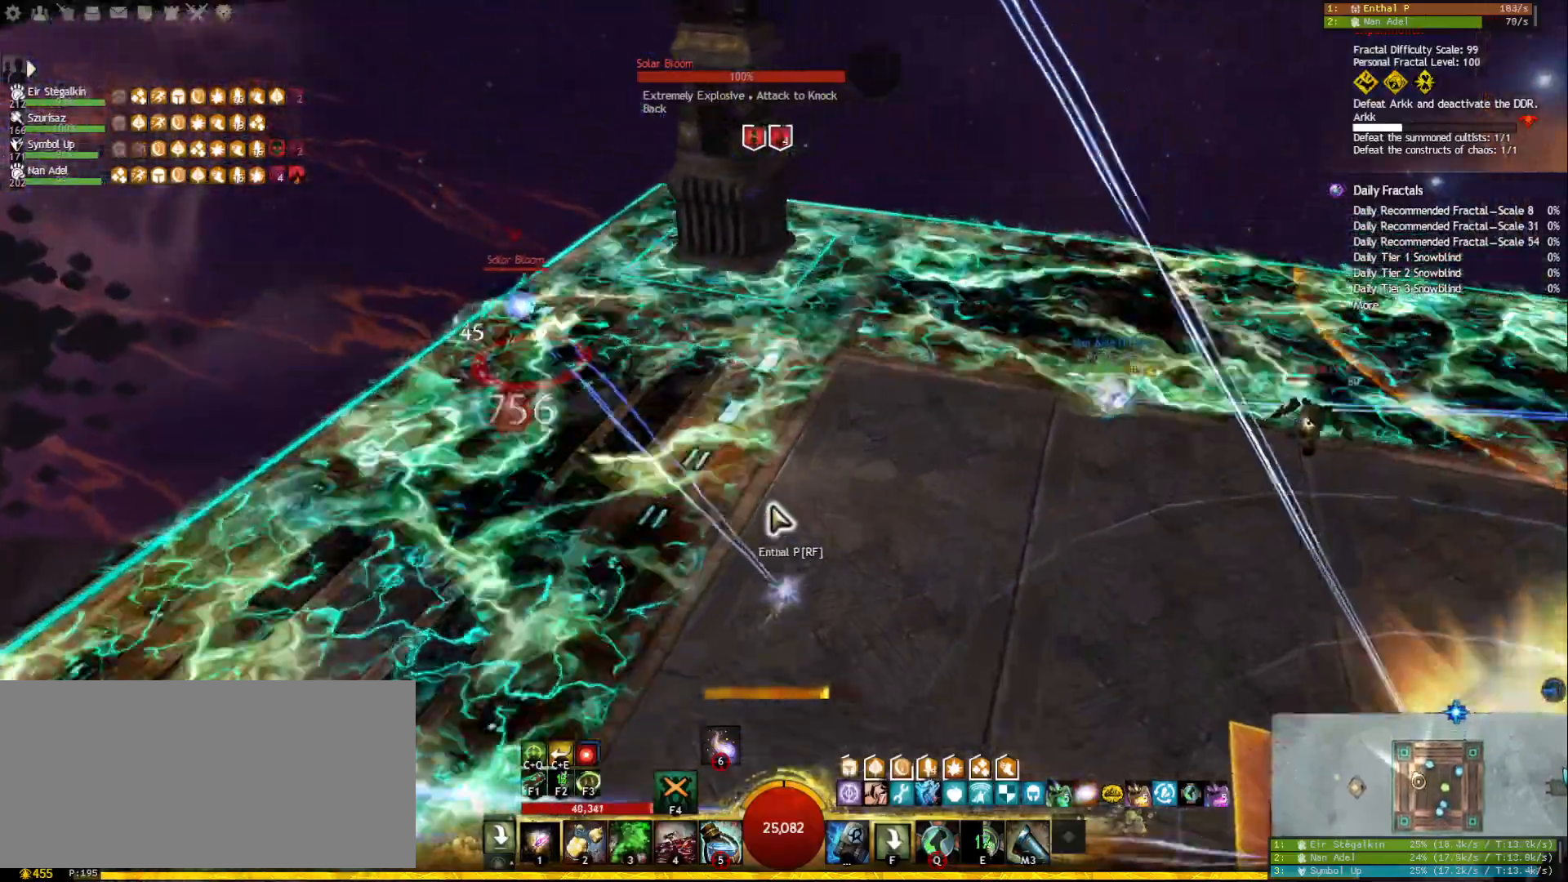
{"keys": ["1", "d"], "mouse": [], "events": [[333, "w", "up"]]}
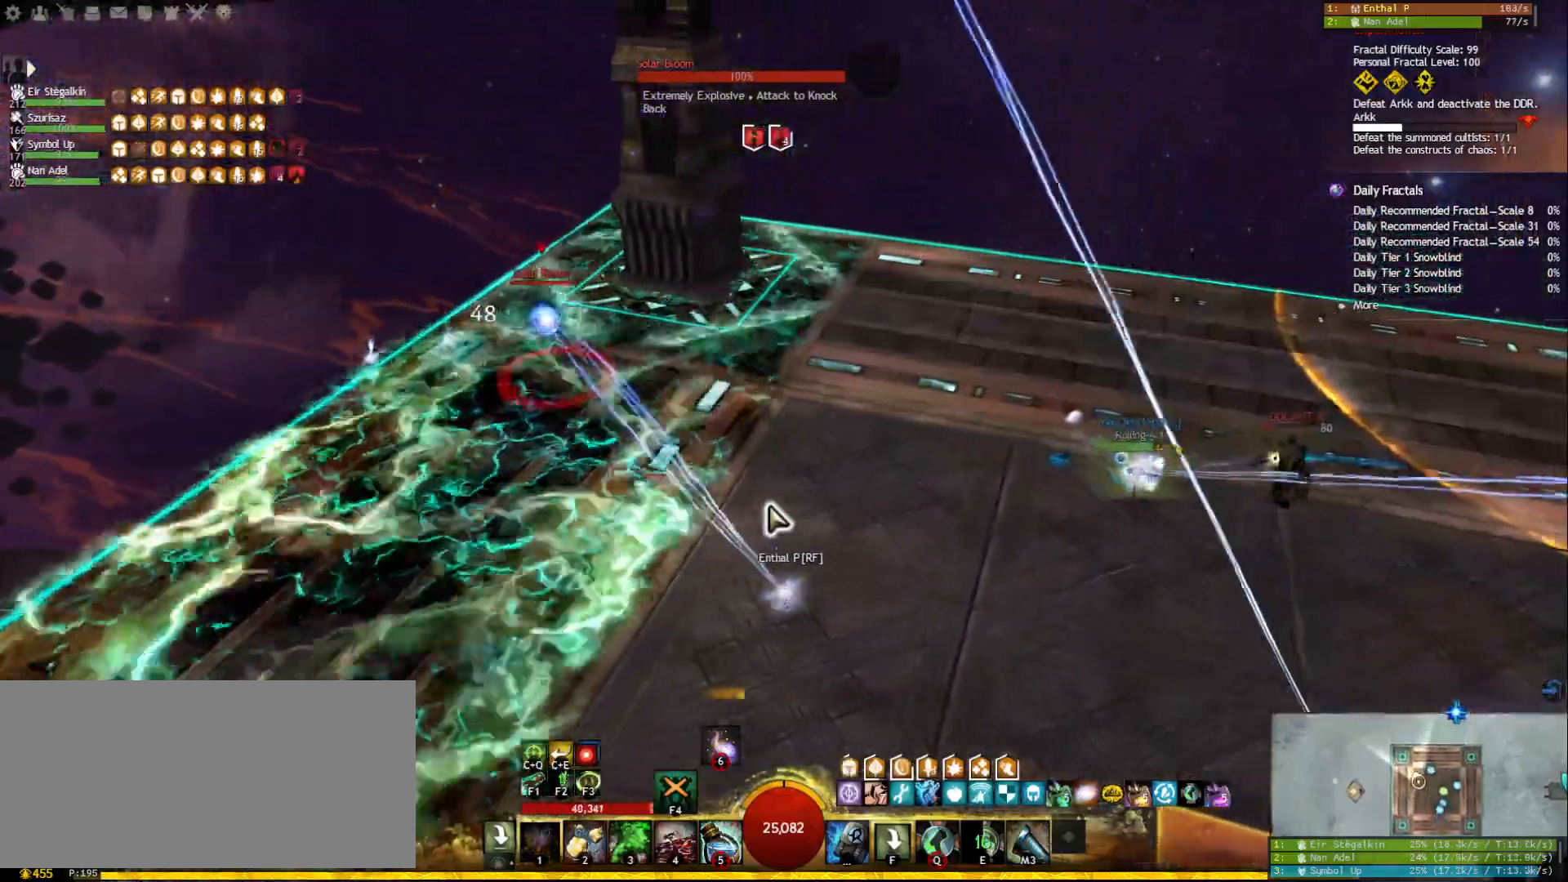
{"keys": ["1", "w"], "mouse": [], "events": [[17, "d", "up"], [350, "mouse_right", "down"], [450, "w", "down"], [500, "mouse_right", "up"]]}
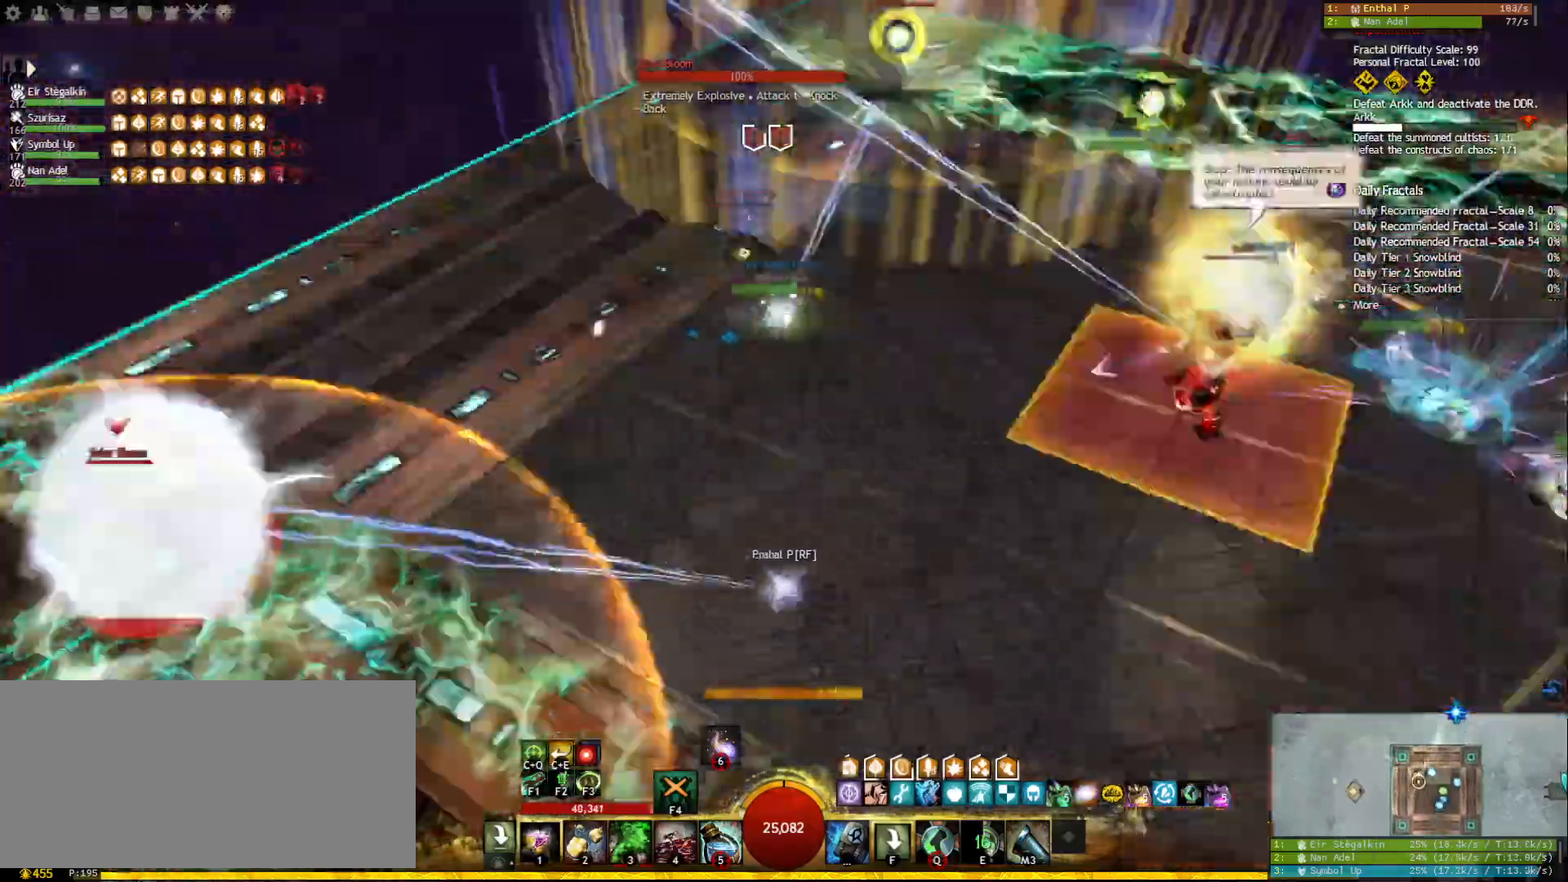
{"keys": ["w"], "mouse": [], "events": [[117, "1", "up"], [217, "tilde", "down"], [383, "tilde", "up"]]}
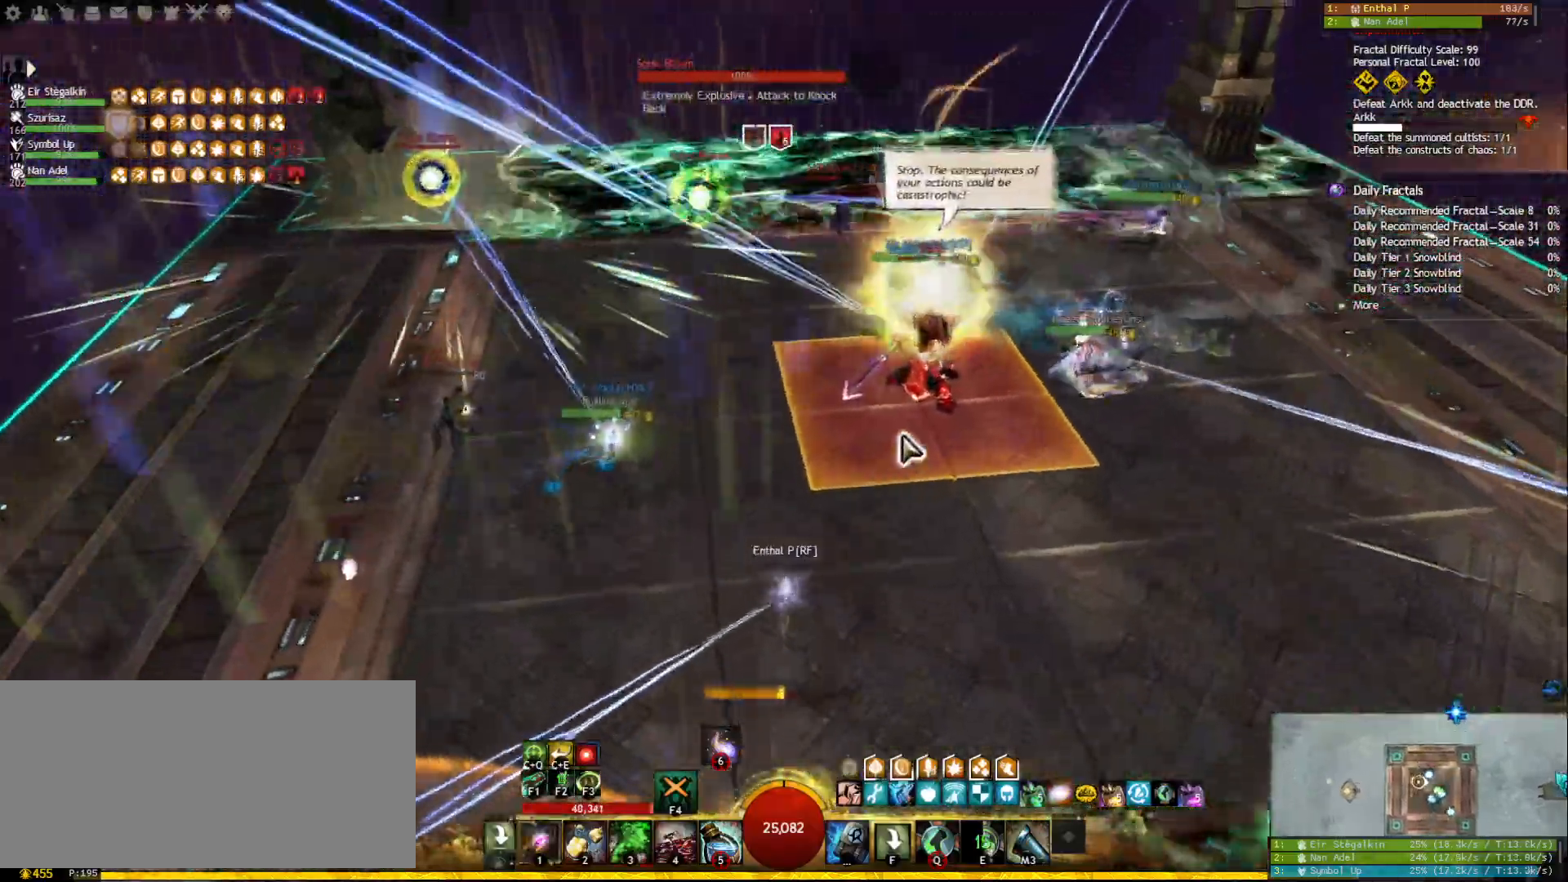
{"keys": ["w"], "mouse": [], "events": []}
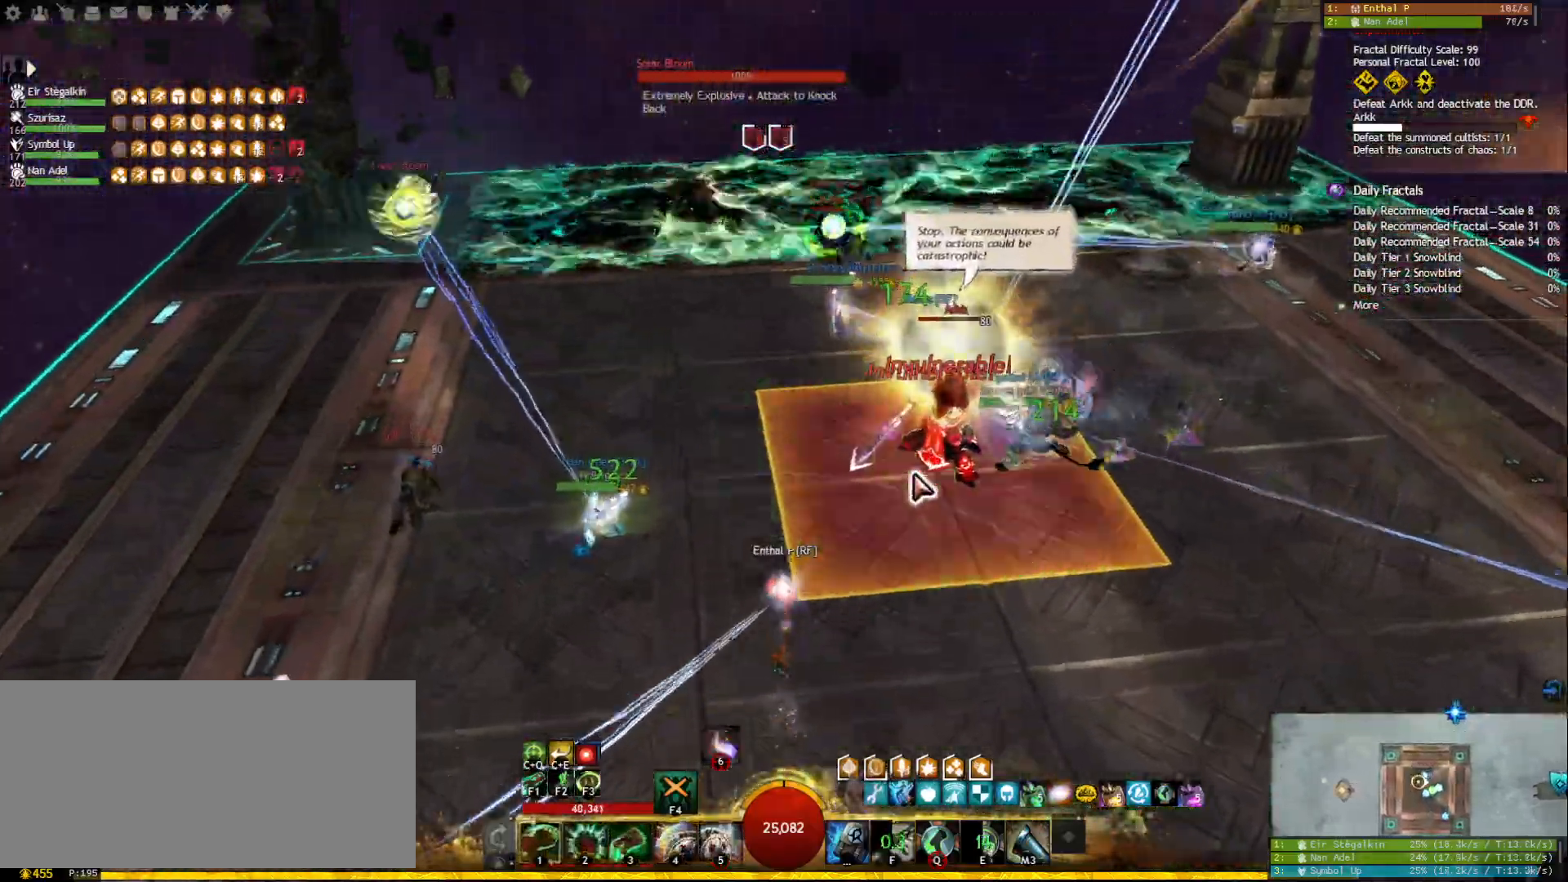
{"keys": ["tab", "w"], "mouse": ["left", "right"], "events": [[367, "tab", "down"], [467, "mouse_right", "down"], [500, "mouse_left", "down"]]}
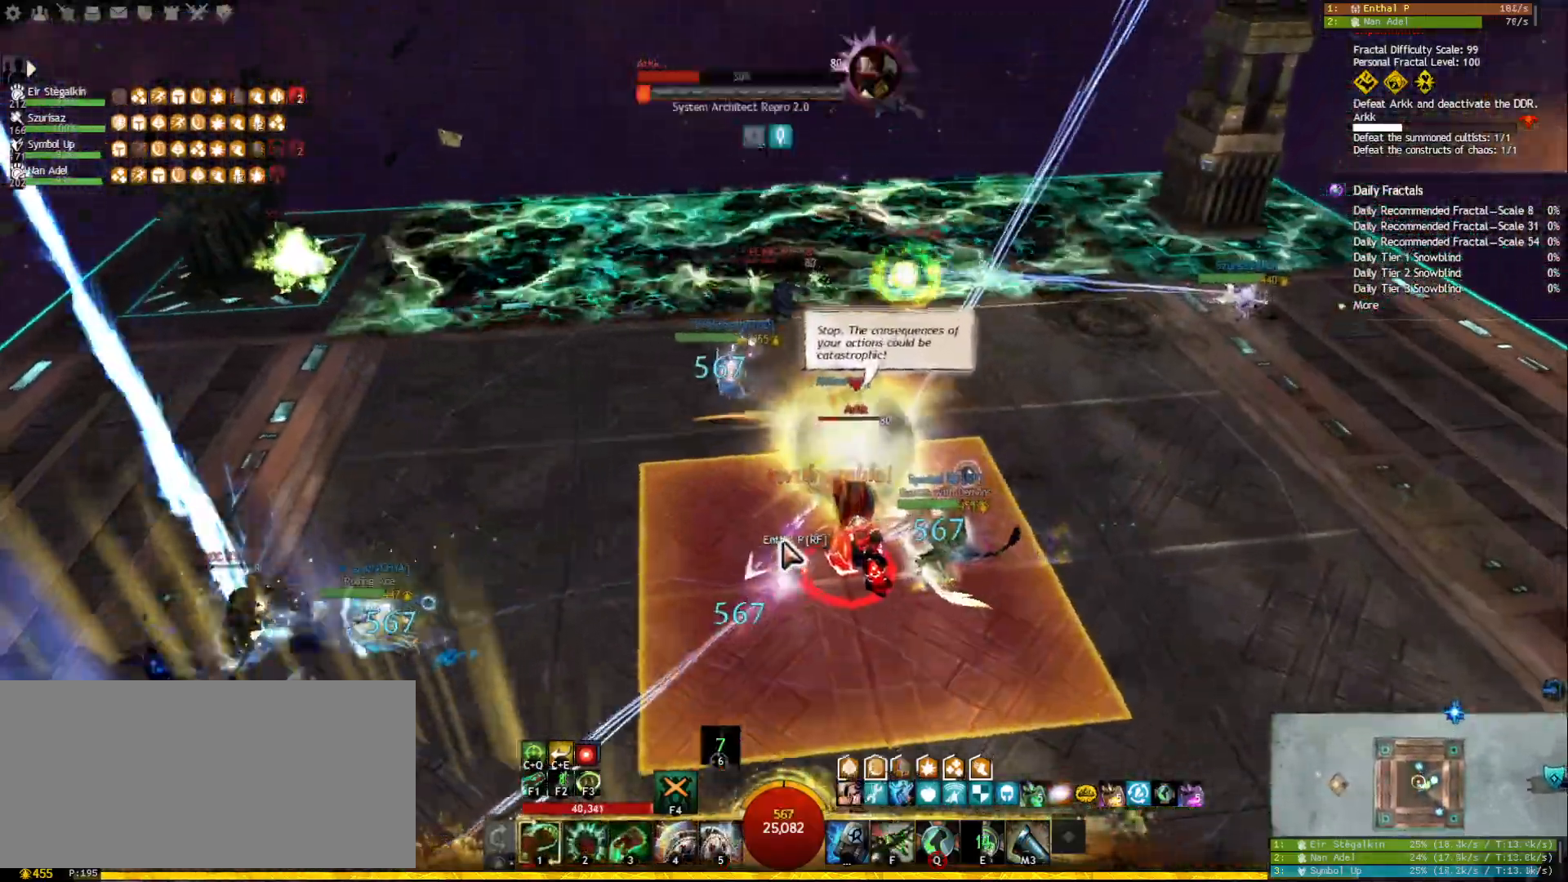
{"keys": [], "mouse": [], "events": [[17, "w", "up"], [33, "tab", "up"], [433, "mouse_left", "up"], [433, "mouse_right", "up"]]}
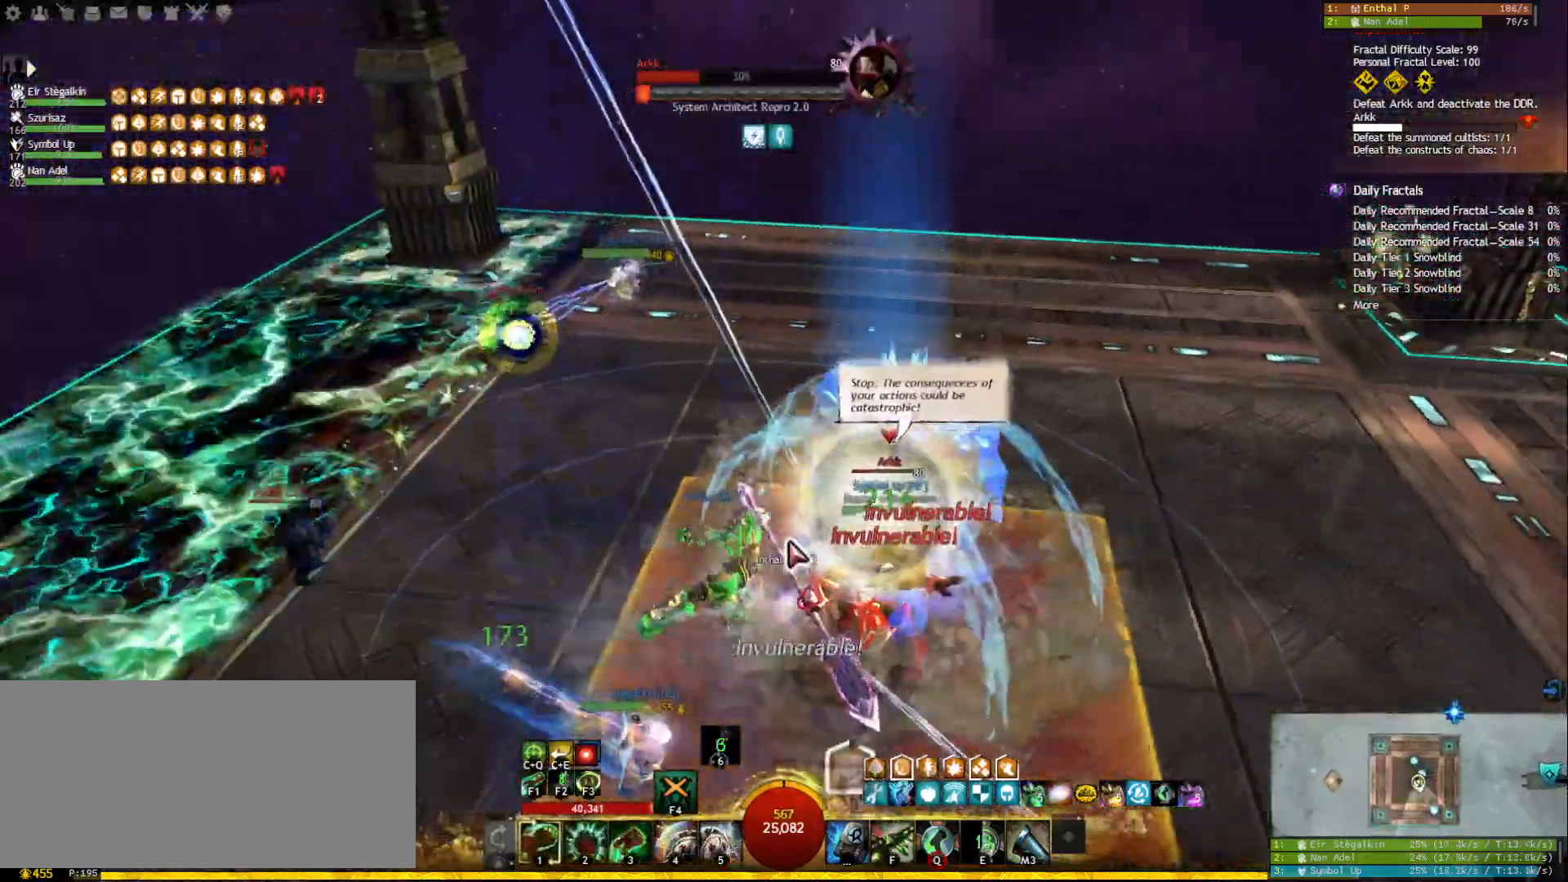
{"keys": [], "mouse": ["right"], "events": [[33, "ctrl", "down"], [250, "q", "down"], [367, "q", "up"], [467, "ctrl", "up"], [500, "mouse_right", "down"]]}
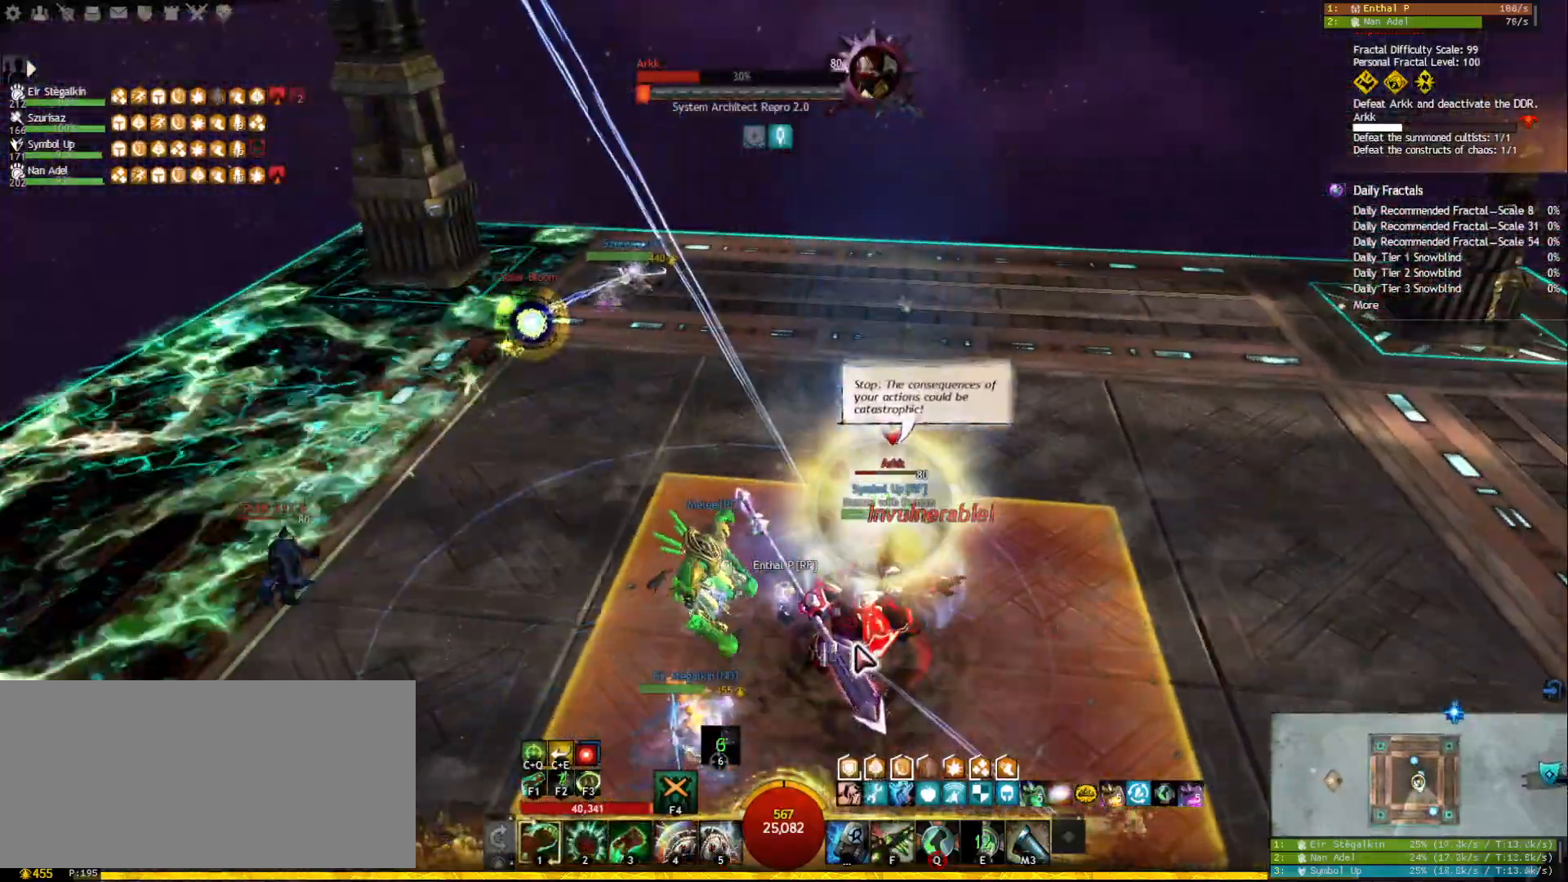
{"keys": ["1"], "mouse": [], "events": [[83, "mouse_right", "up"], [150, "1", "down"]]}
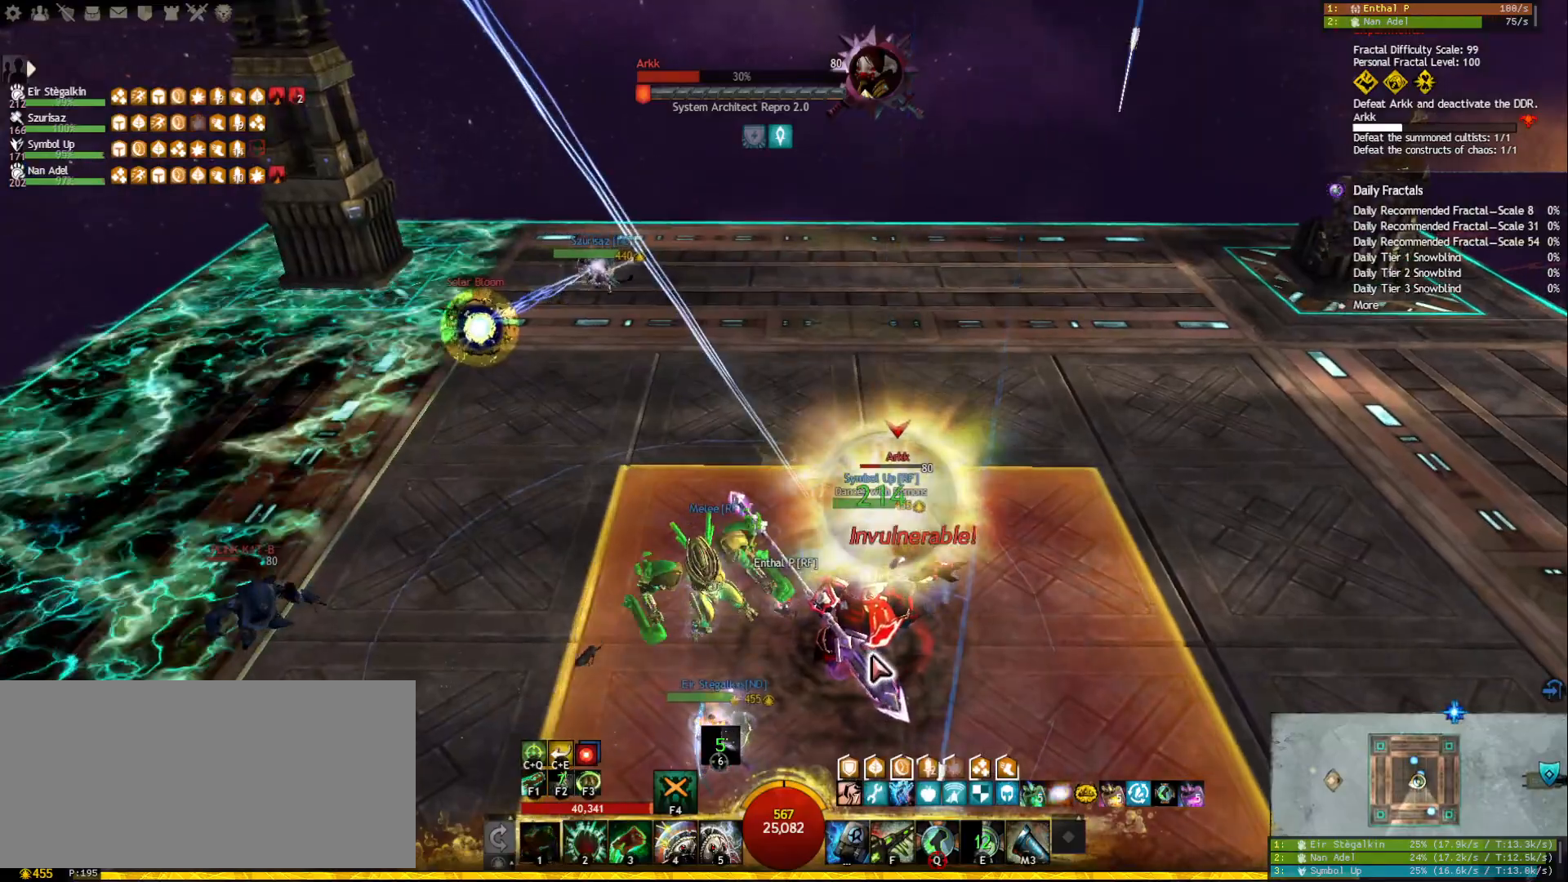
{"keys": ["1"], "mouse": [], "events": [[350, "mouse_right", "down"], [417, "mouse_right", "up"]]}
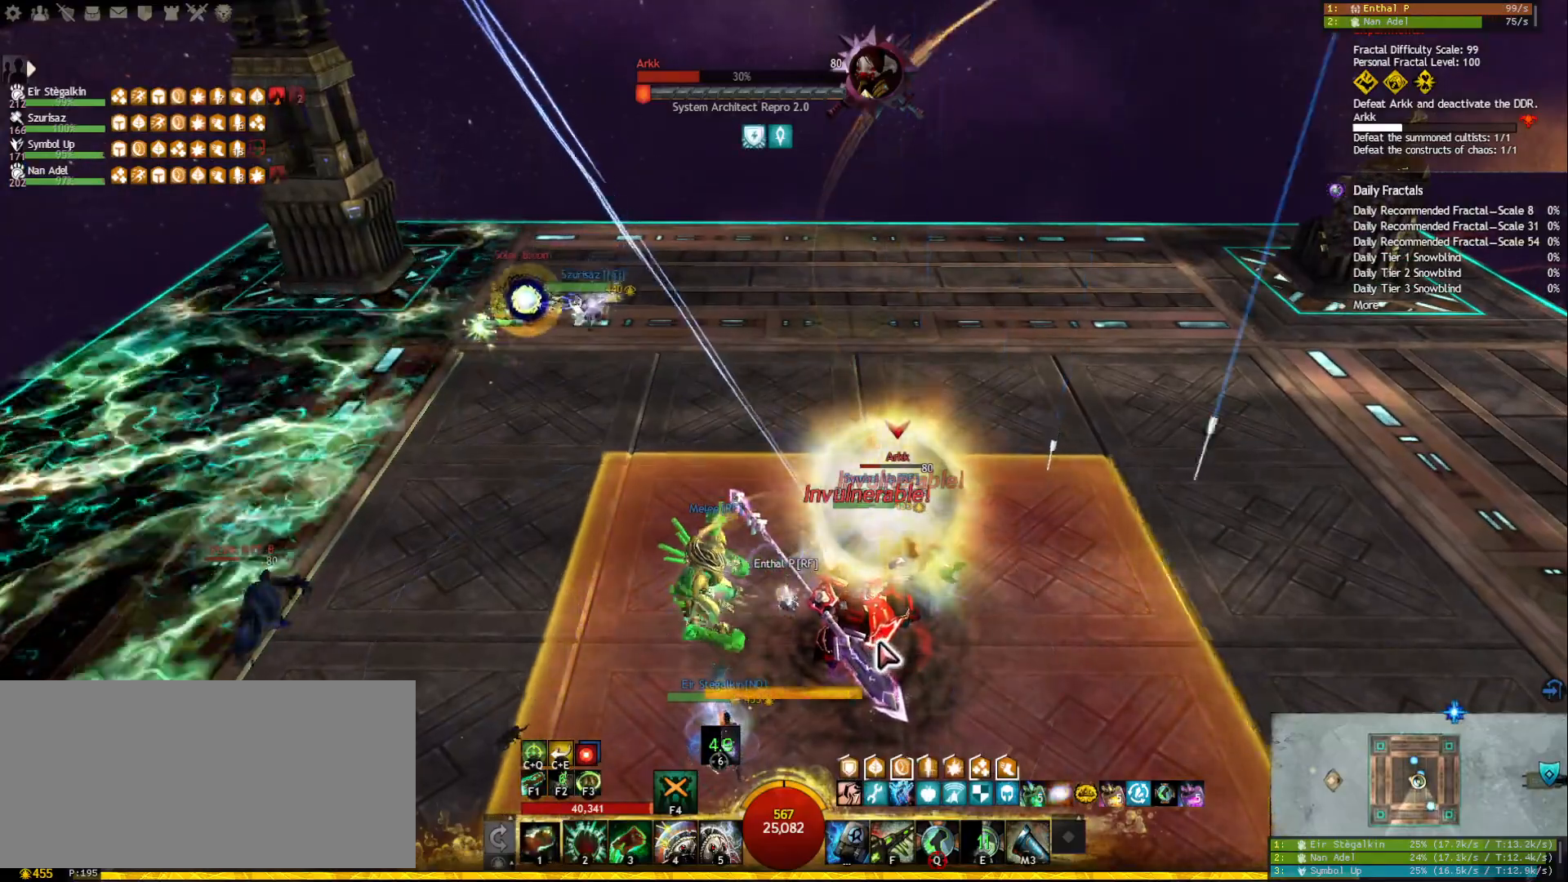
{"keys": ["1"], "mouse": ["right"], "events": [[100, "mouse_right", "down"], [217, "mouse_right", "up"], [467, "mouse_right", "down"]]}
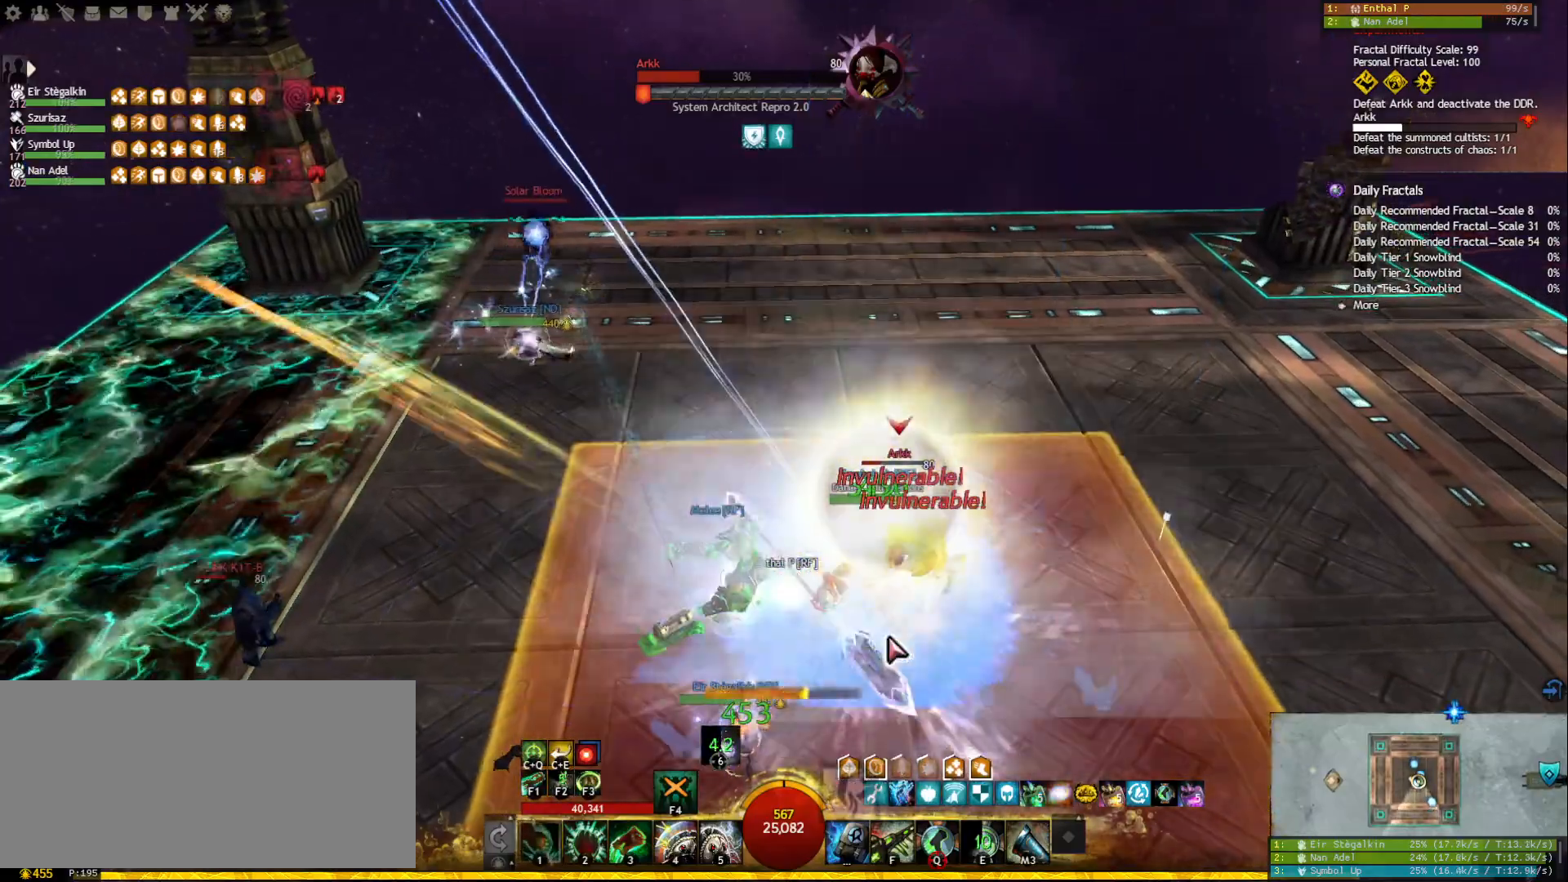
{"keys": ["1"], "mouse": [], "events": [[67, "mouse_right", "up"], [383, "mouse_right", "down"], [450, "mouse_right", "up"]]}
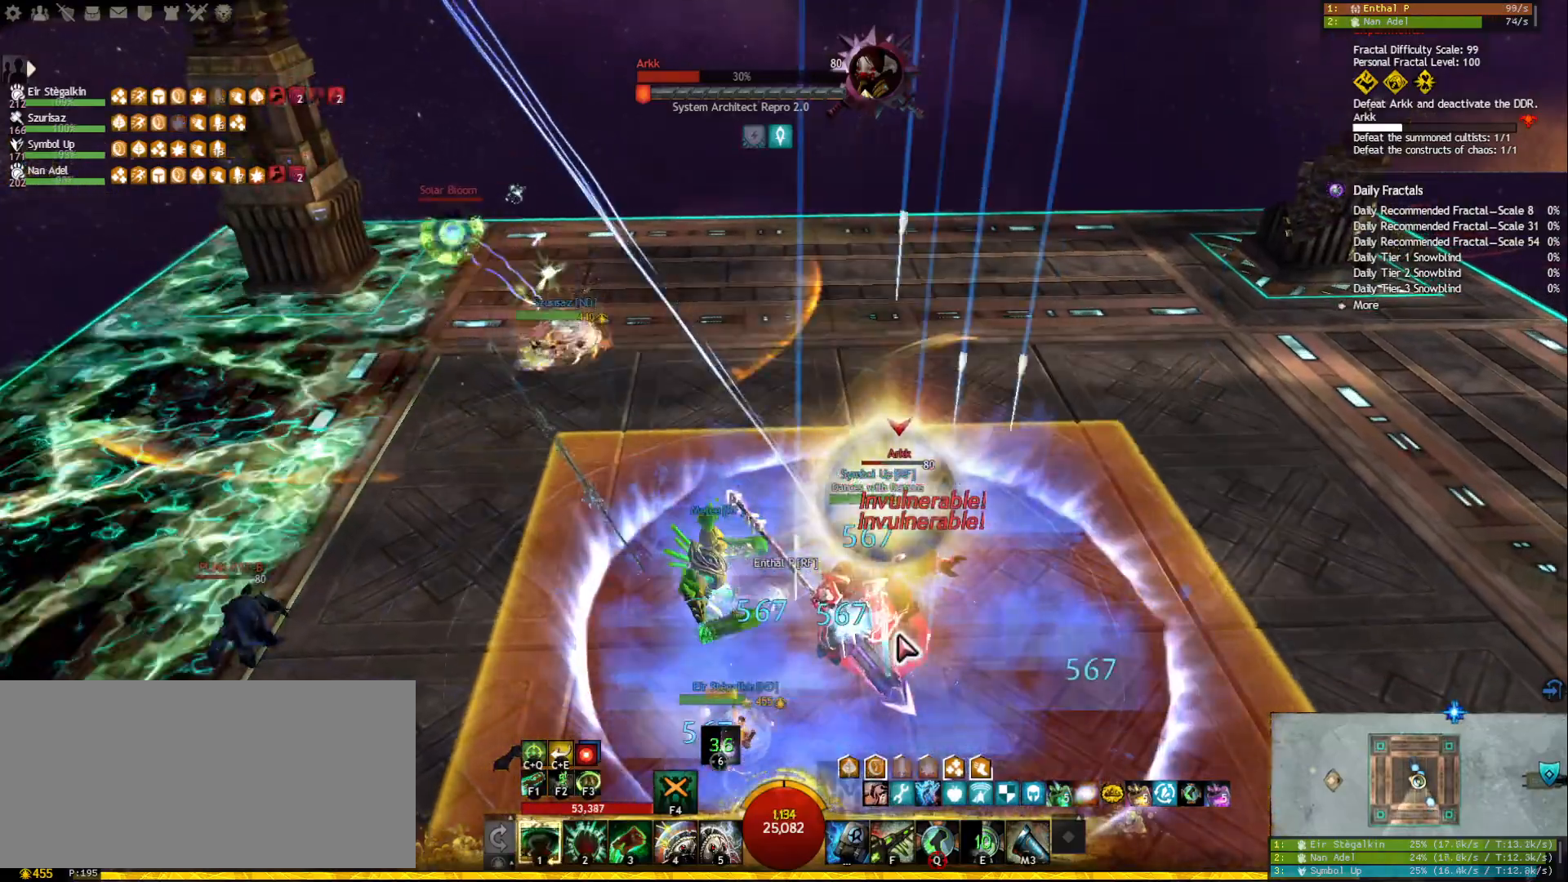
{"keys": ["f3"], "mouse": [], "events": [[217, "mouse_right", "down"], [317, "mouse_right", "up"], [417, "1", "up"], [450, "f3", "down"]]}
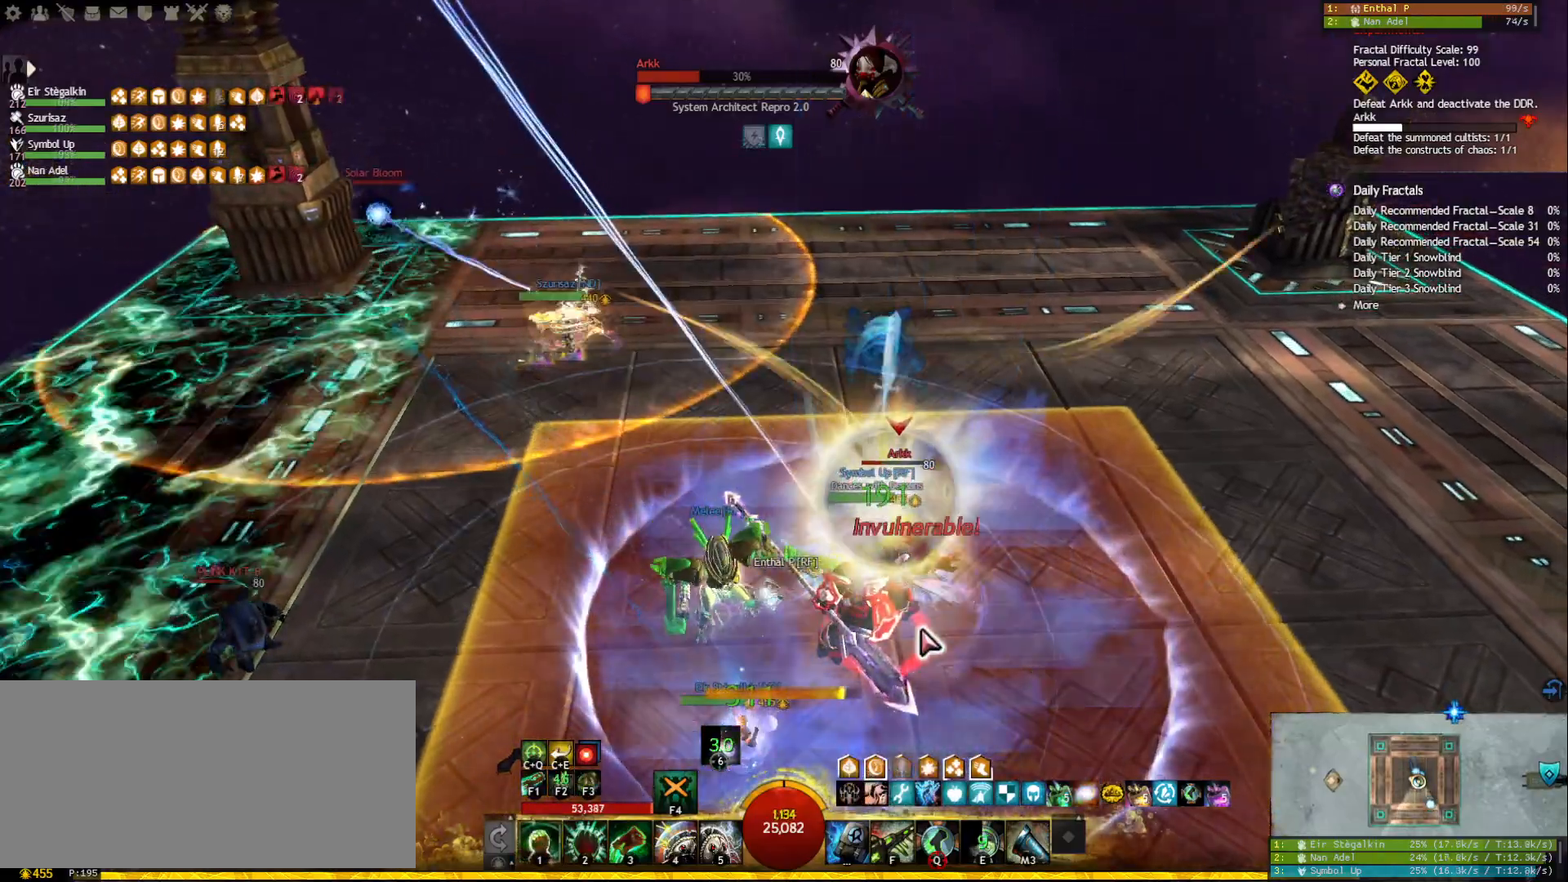
{"keys": ["1"], "mouse": [], "events": [[17, "f3", "up"], [67, "f3", "down"], [150, "f3", "up"], [183, "f3", "down"], [267, "f3", "up"], [300, "mouse_right", "down"], [417, "1", "down"], [433, "mouse_right", "up"]]}
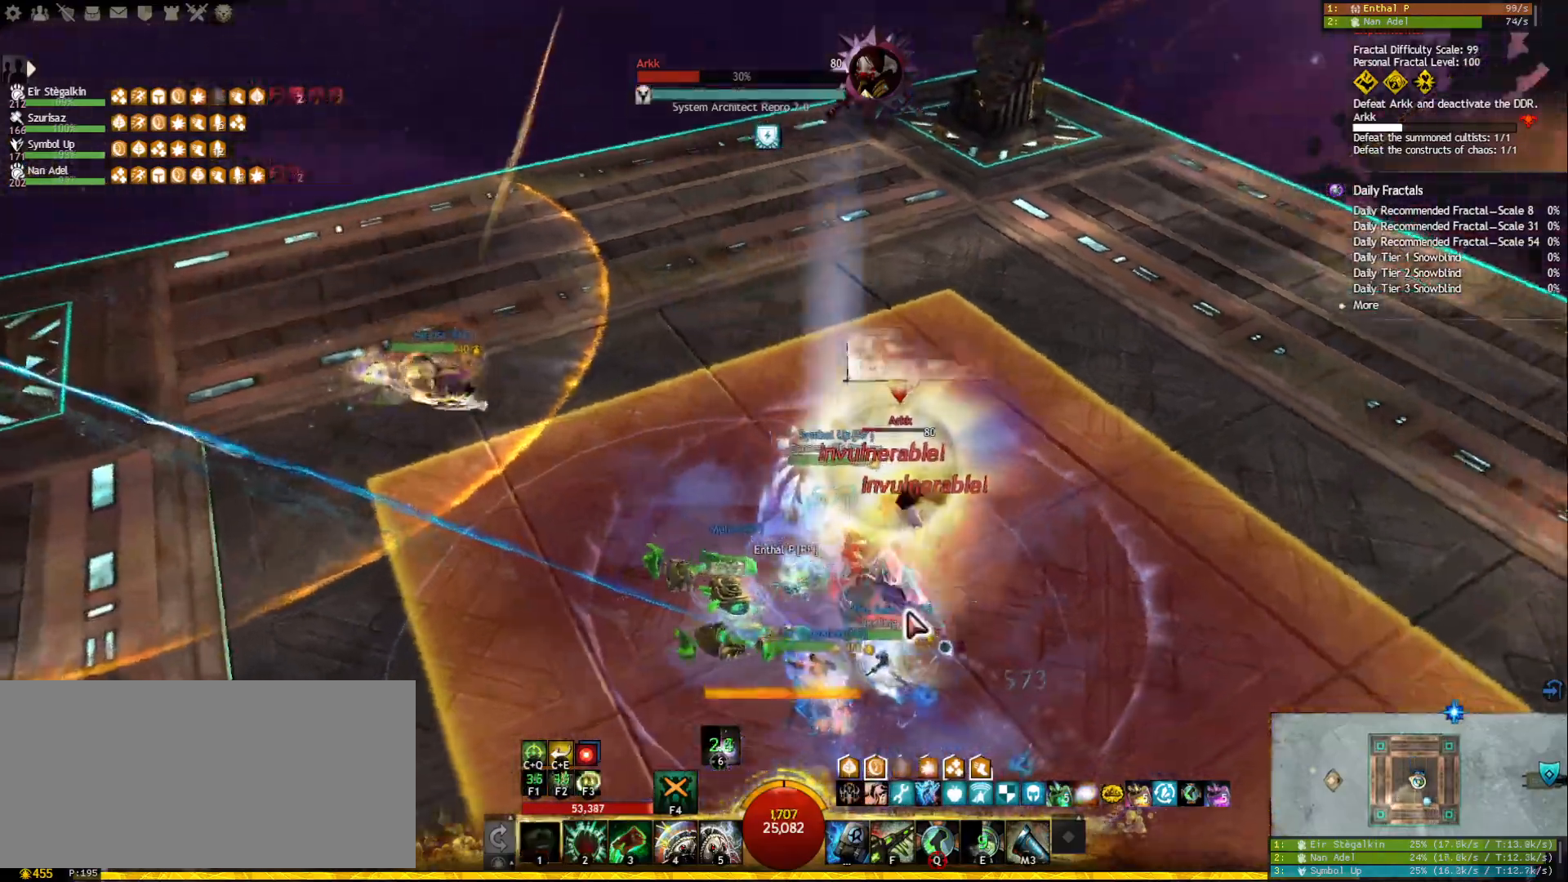
{"keys": ["4"], "mouse": [], "events": [[183, "mouse_right", "down"], [233, "1", "up"], [300, "mouse_right", "up"], [500, "4", "down"]]}
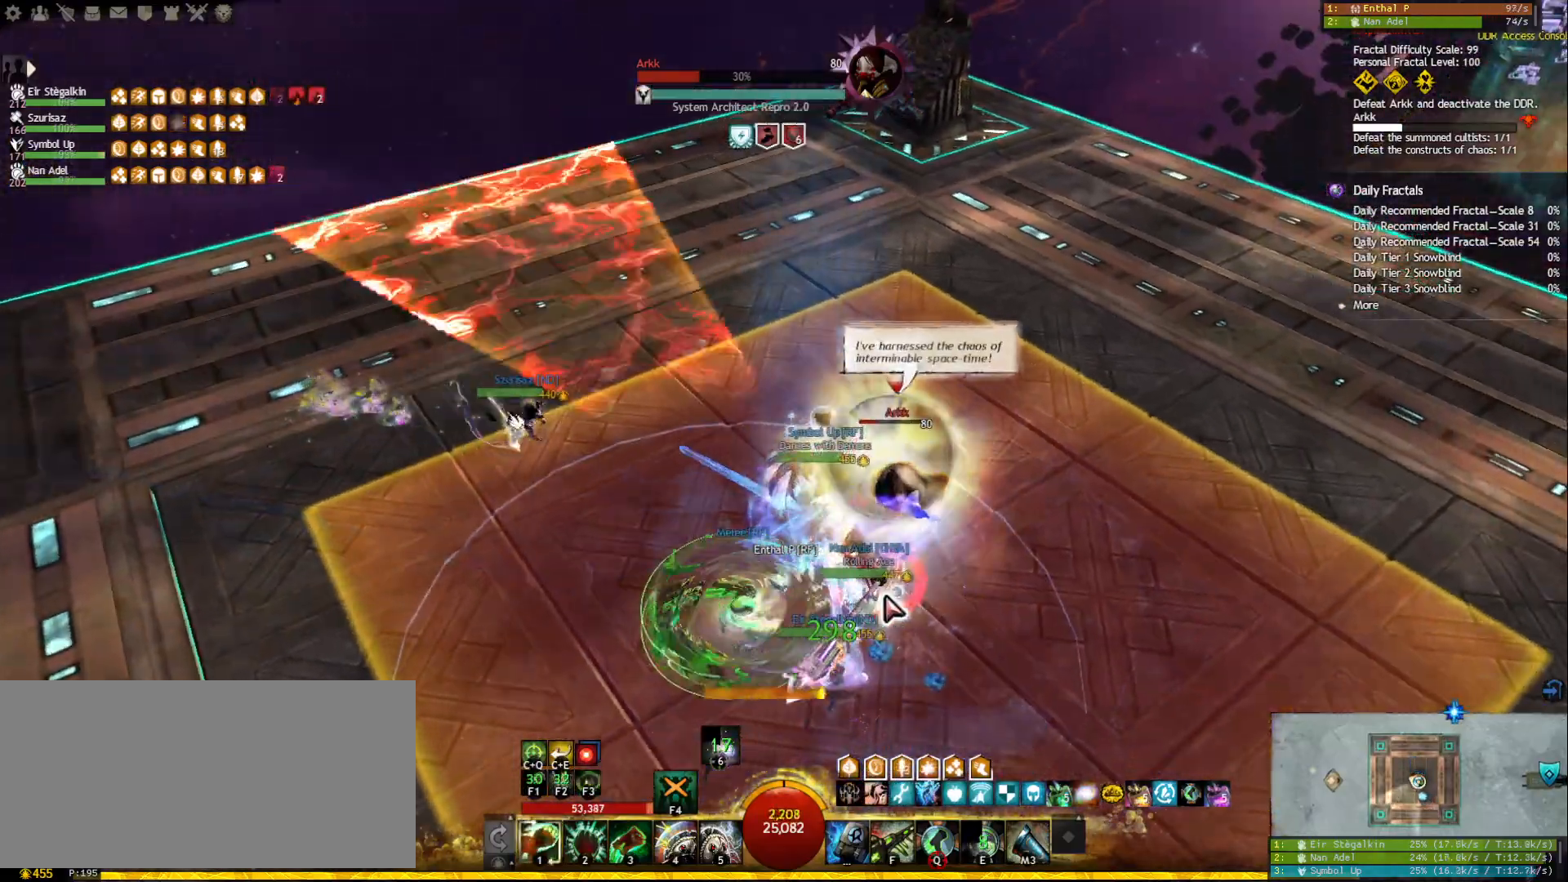
{"keys": ["5"], "mouse": ["right"], "events": [[100, "4", "up"], [133, "4", "down"], [233, "4", "up"], [267, "4", "down"], [367, "4", "up"], [417, "mouse_right", "down"], [483, "5", "down"]]}
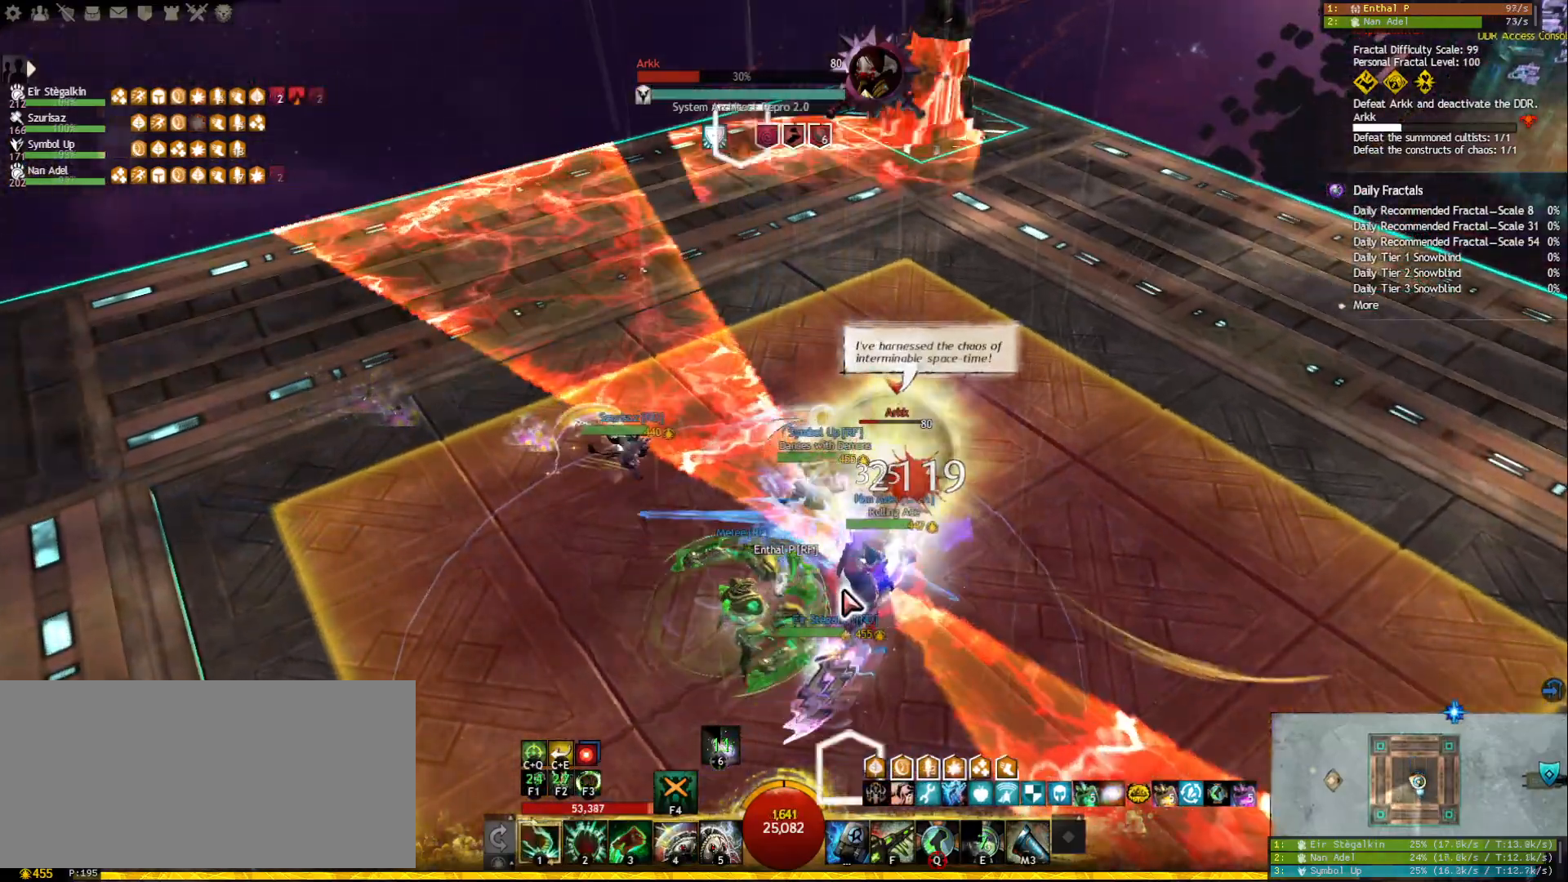
{"keys": [], "mouse": [], "events": [[33, "mouse_right", "up"], [83, "5", "up"], [117, "5", "down"], [217, "5", "up"], [250, "5", "down"], [500, "5", "up"]]}
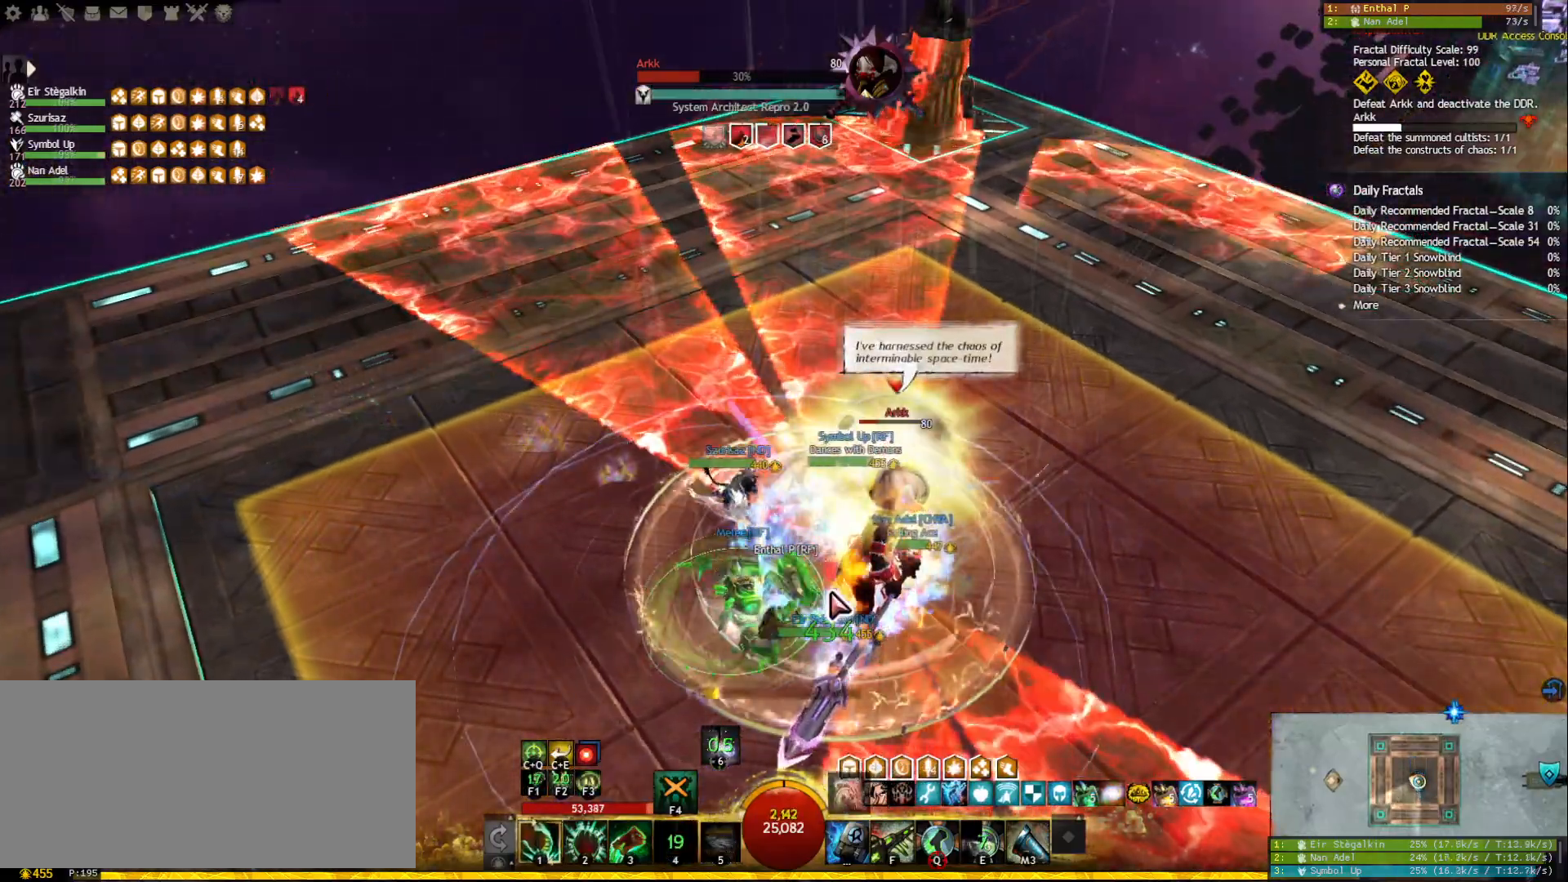
{"keys": ["2"], "mouse": [], "events": [[17, "mouse_right", "down"], [150, "mouse_right", "up"], [167, "2", "down"], [267, "2", "up"], [300, "2", "down"], [400, "2", "up"], [433, "2", "down"]]}
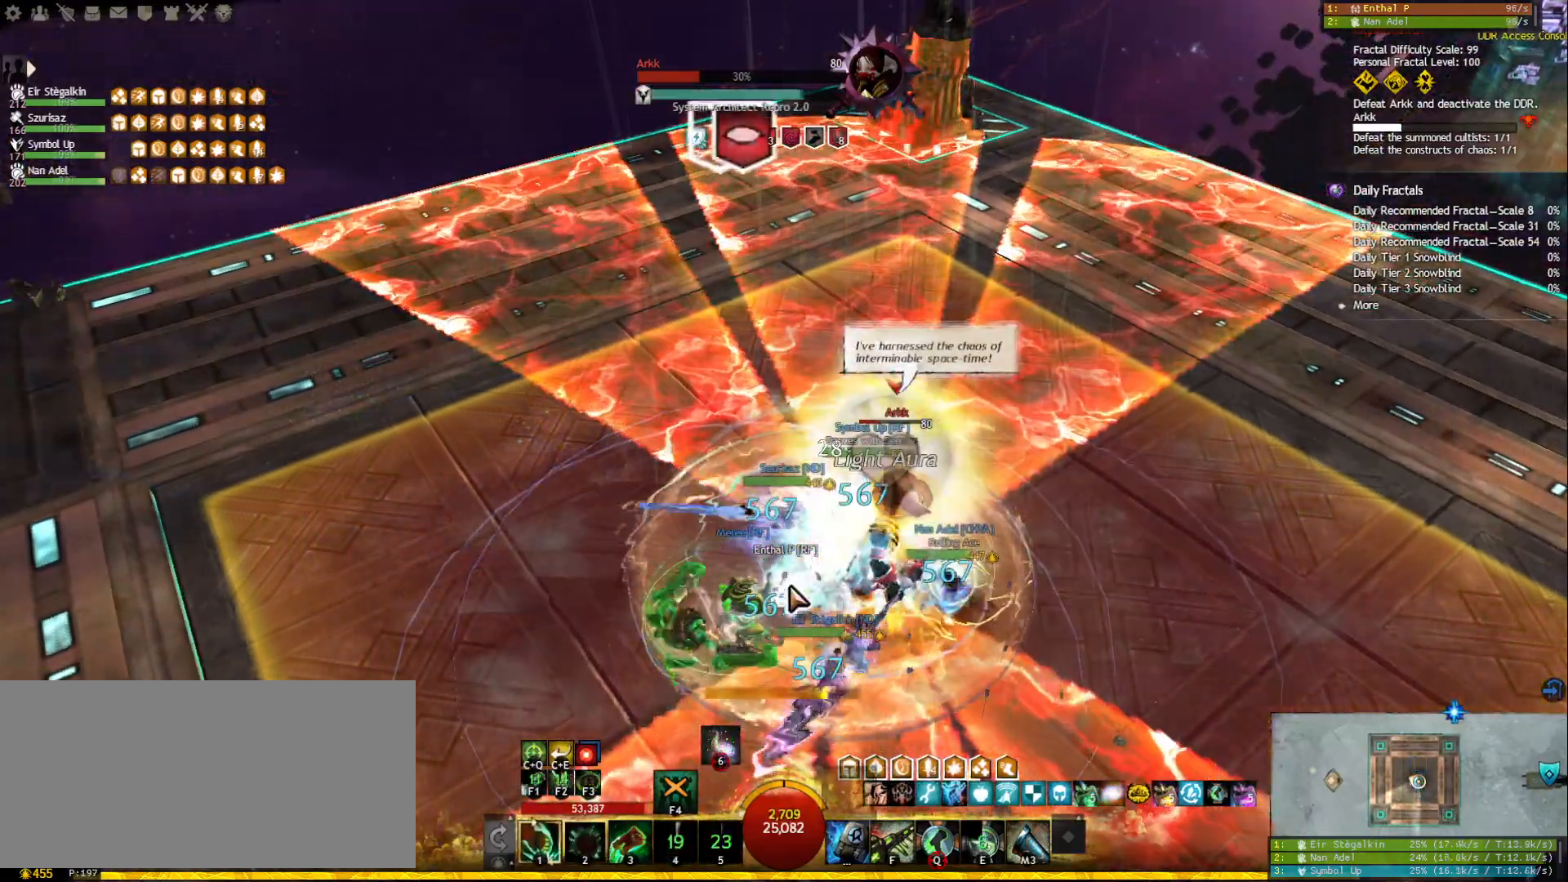
{"keys": [], "mouse": [], "events": [[50, "2", "up"]]}
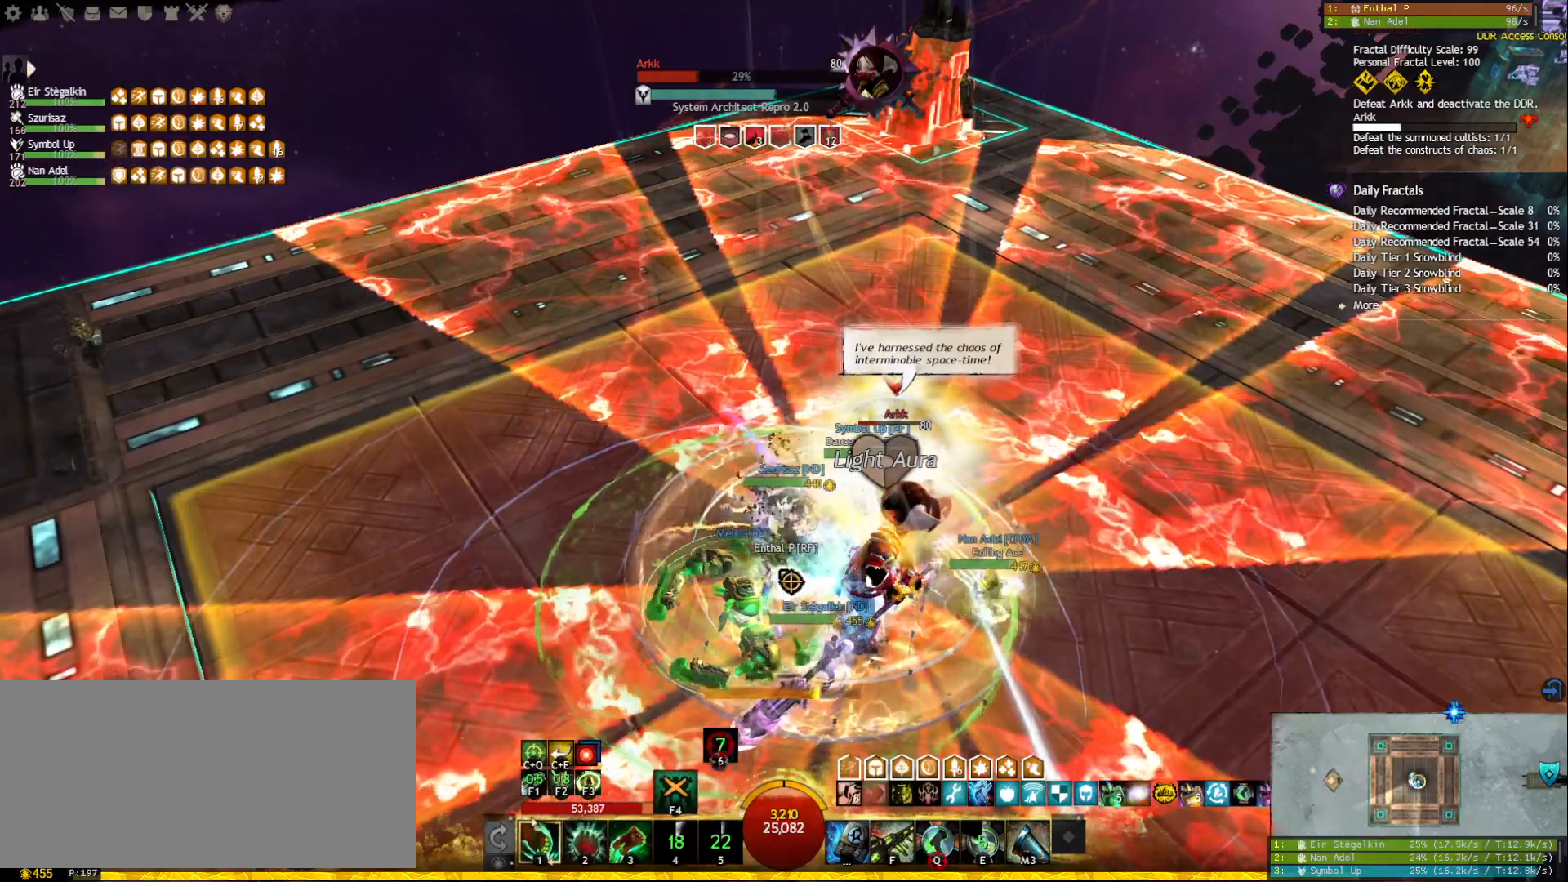
{"keys": [], "mouse": ["right"], "events": [[100, "mouse_right", "down"], [217, "mouse_right", "up"], [350, "w", "down"], [433, "mouse_right", "down"], [483, "w", "up"]]}
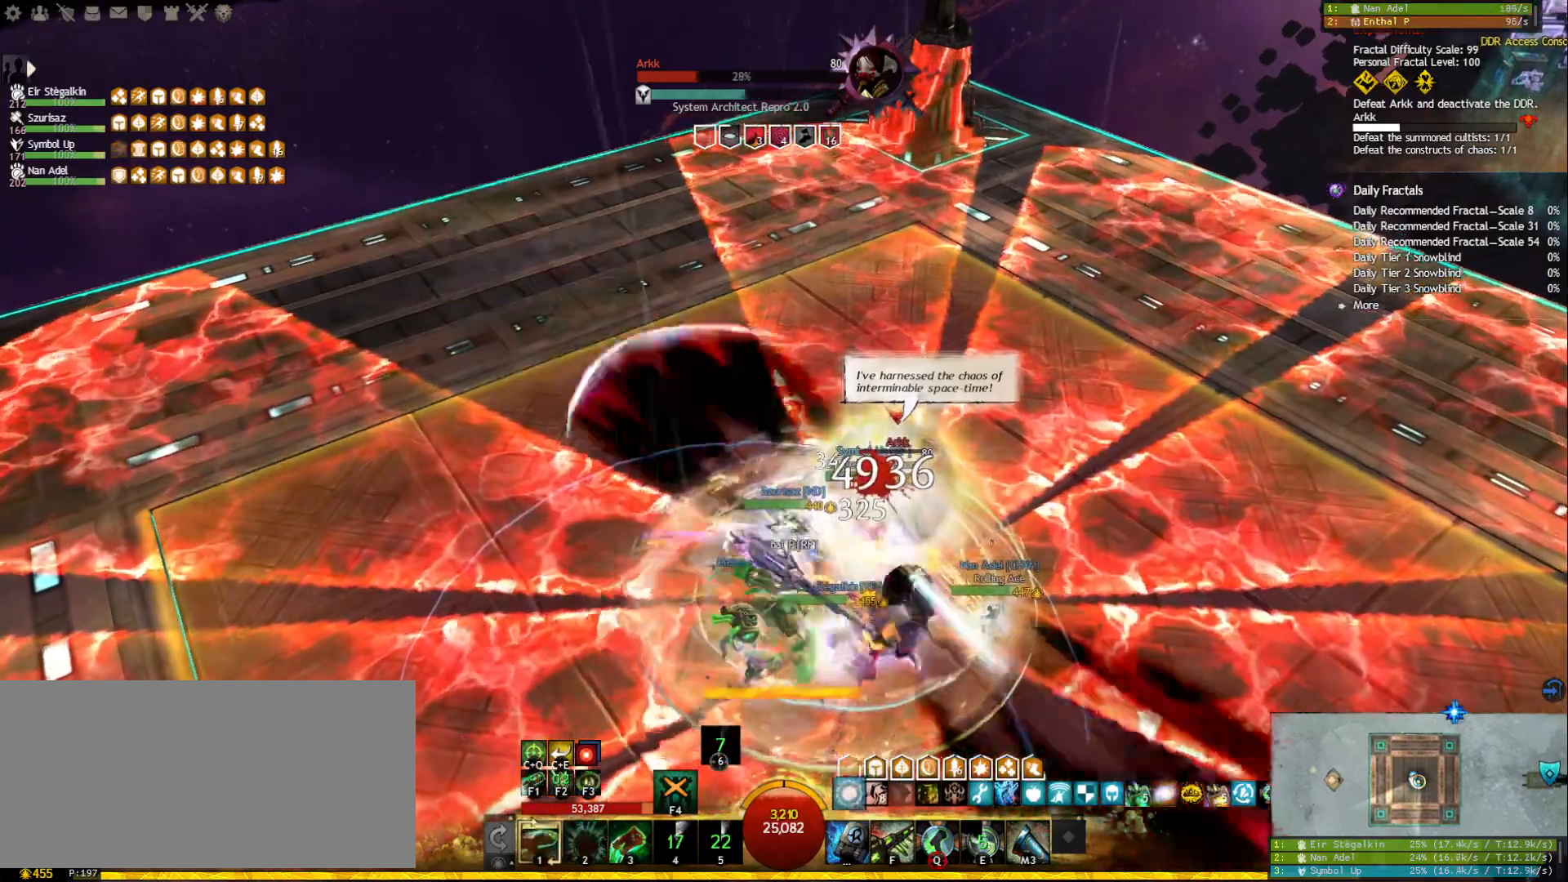
{"keys": ["a"], "mouse": ["left", "right"], "events": [[33, "w", "down"], [50, "a", "down"], [267, "mouse_left", "down"], [367, "w", "up"]]}
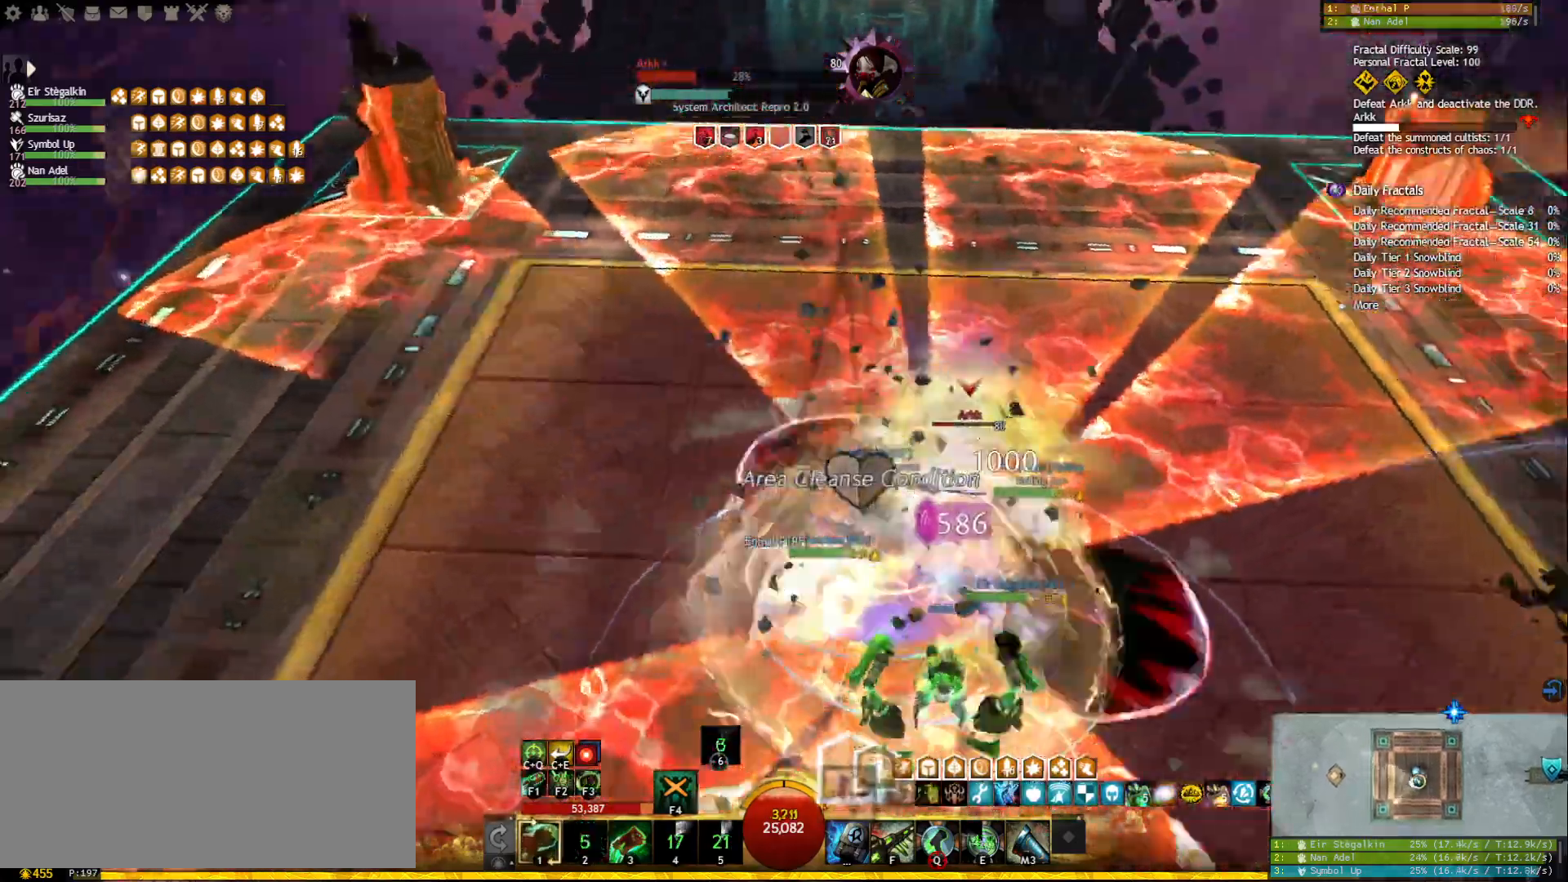
{"keys": ["2"], "mouse": [], "events": [[100, "a", "up"], [133, "f", "down"], [217, "mouse_left", "up"], [250, "f", "up"], [300, "mouse_right", "up"], [433, "2", "down"]]}